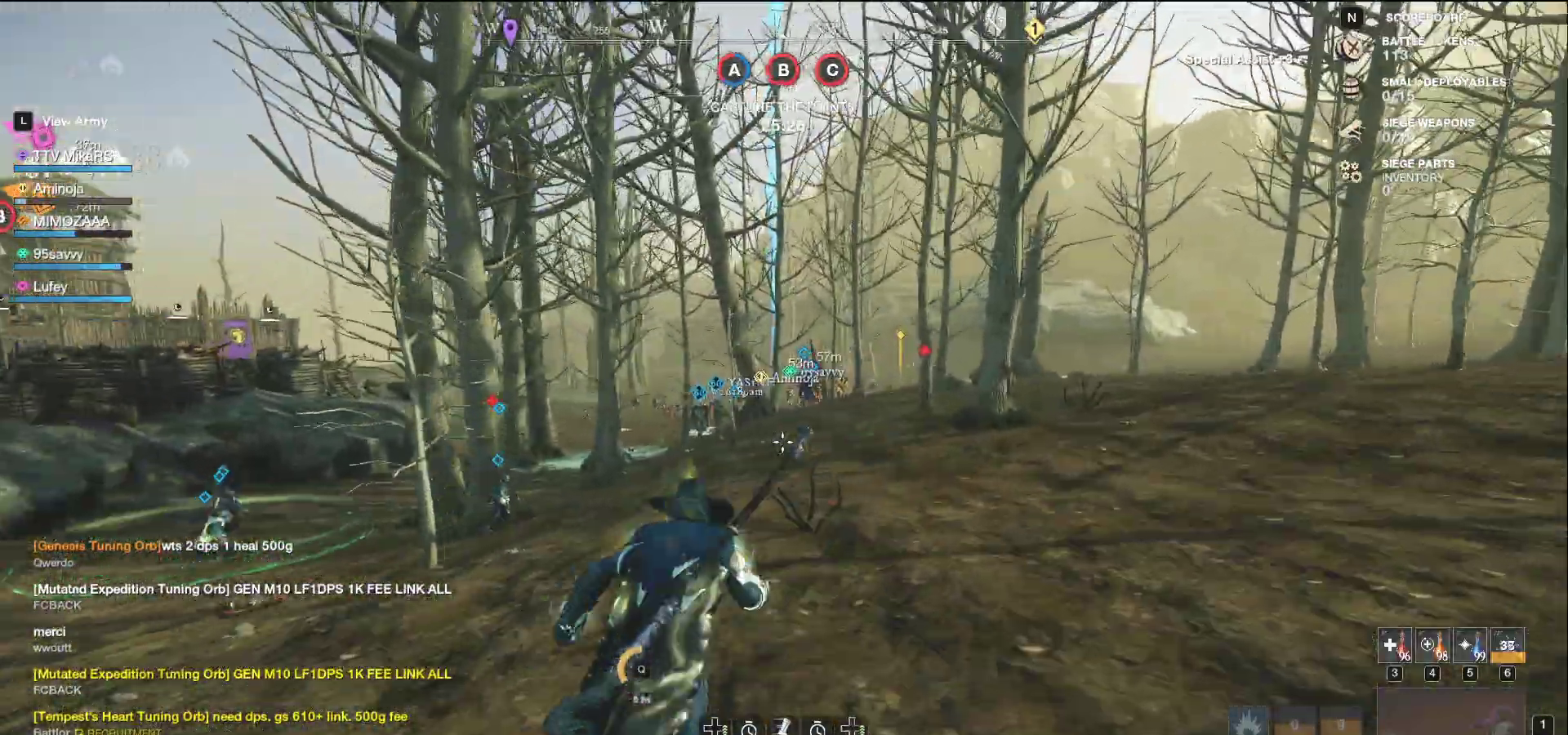
Gameplay with keyboard and mouse; each line is a JSON object with the keys and mouse buttons held at the frame after it. "events" lists presses ("down") and releases ("up") of "a", "ctrl", "d", "e", "f", "q", "r", "s", "shift", "space", "tab", "w", "mouse_left", "mouse_wheel", "mouse_right", "mouse_mb4" and "mouse_mb5" between this image and that frame as [ms after this image, input, new state], when the widget could be followed in between. "mouse_left", "mouse_wheel", "mouse_right", "mouse_mb4", "mouse_mb5" = the "left", "wheel", "right", "mb4", "mb5" buttons of the "mouse" list. No other keys are recorded. "wheel" means that the mouse wheel is clicked or scrolled. Not read: mouse_move.
{"keys": ["w"], "mouse": [], "events": [[167, "d", "up"]]}
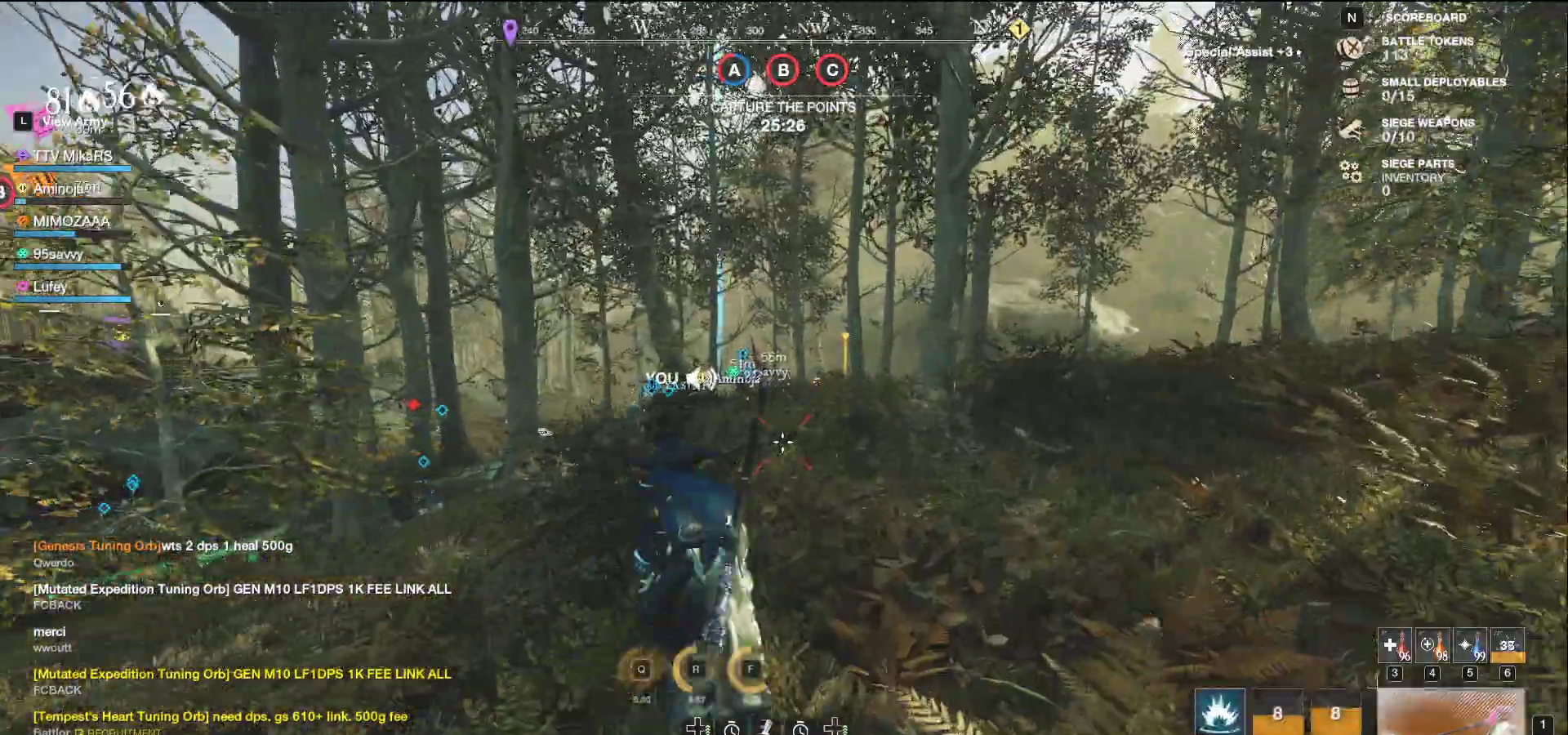
{"keys": ["w"], "mouse": [], "events": [[250, "mouse_wheel", "down"], [400, "mouse_wheel", "up"]]}
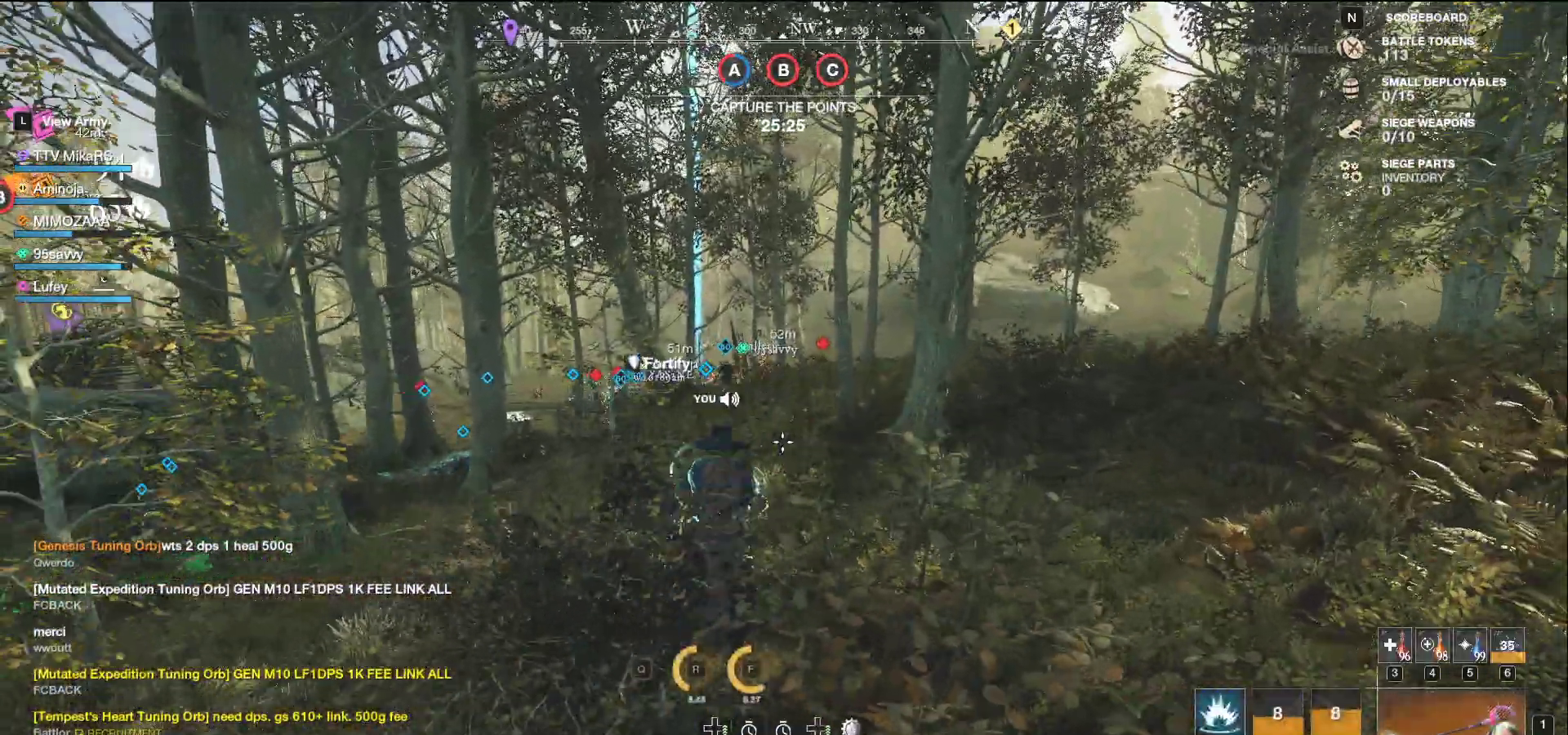
{"keys": ["d", "w"], "mouse": [], "events": [[150, "mouse_wheel", "down"], [300, "mouse_wheel", "up"], [433, "d", "down"]]}
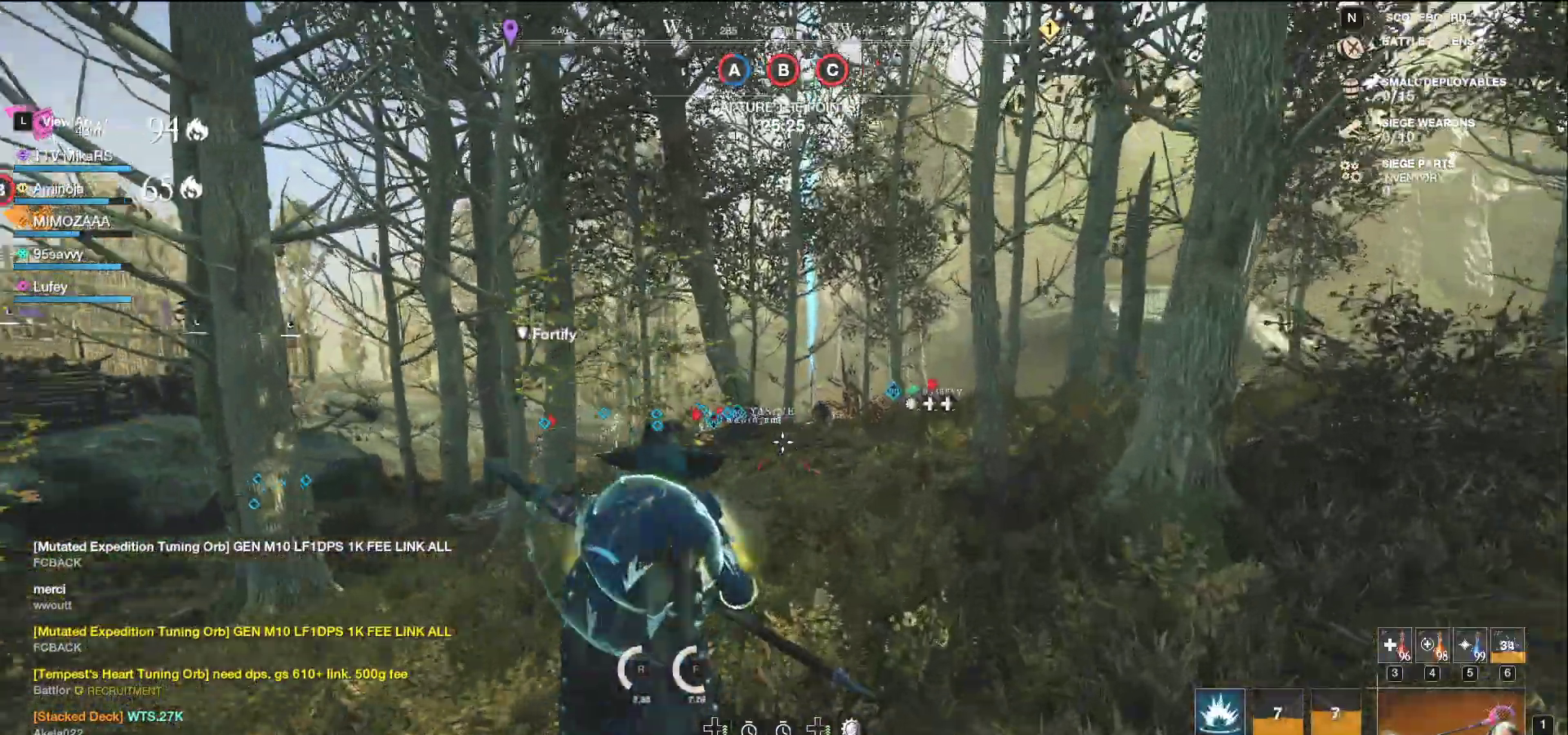
{"keys": ["w"], "mouse": [], "events": [[133, "d", "up"], [283, "d", "down"], [383, "d", "up"]]}
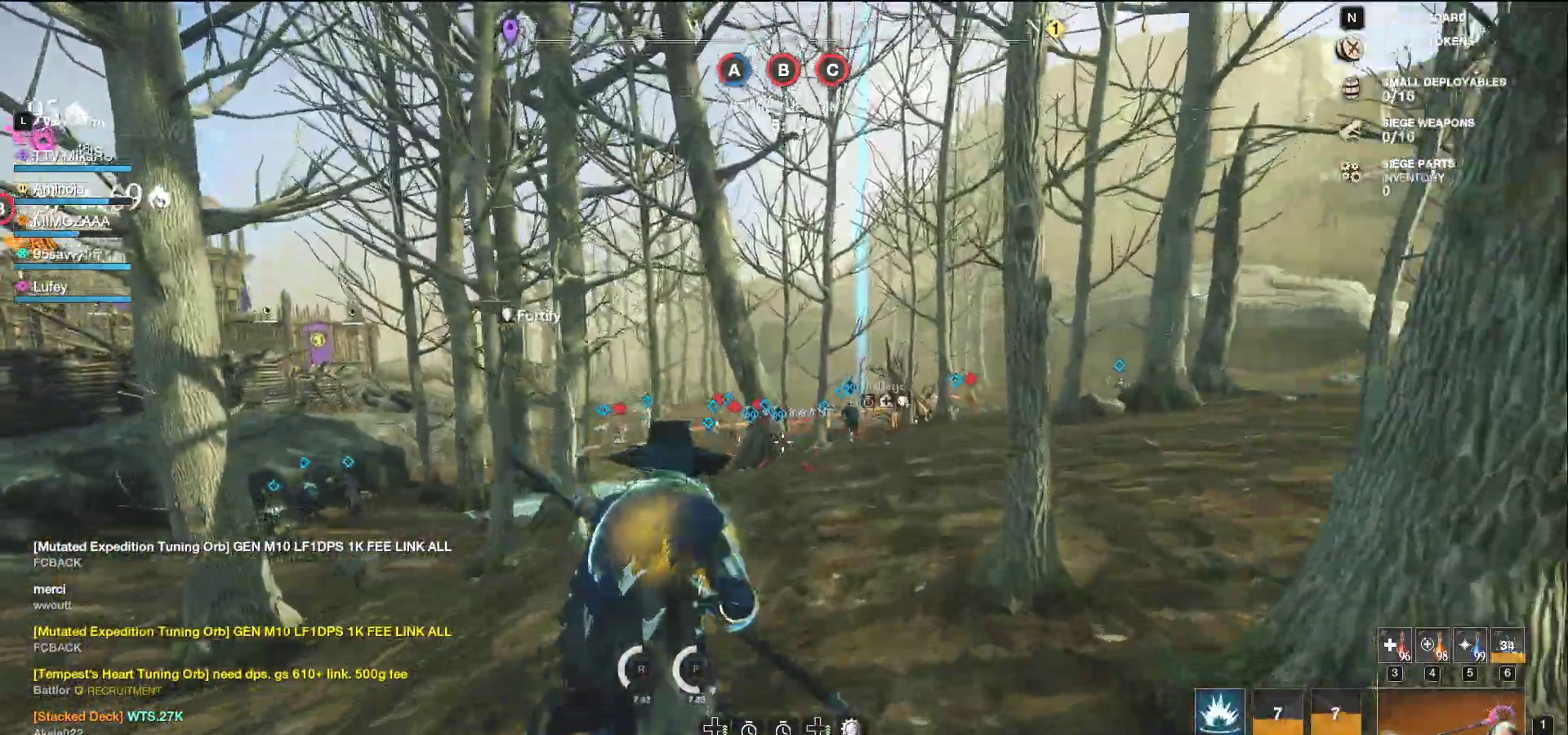
{"keys": ["d", "shift", "w"], "mouse": [], "events": [[117, "d", "down"], [417, "shift", "down"]]}
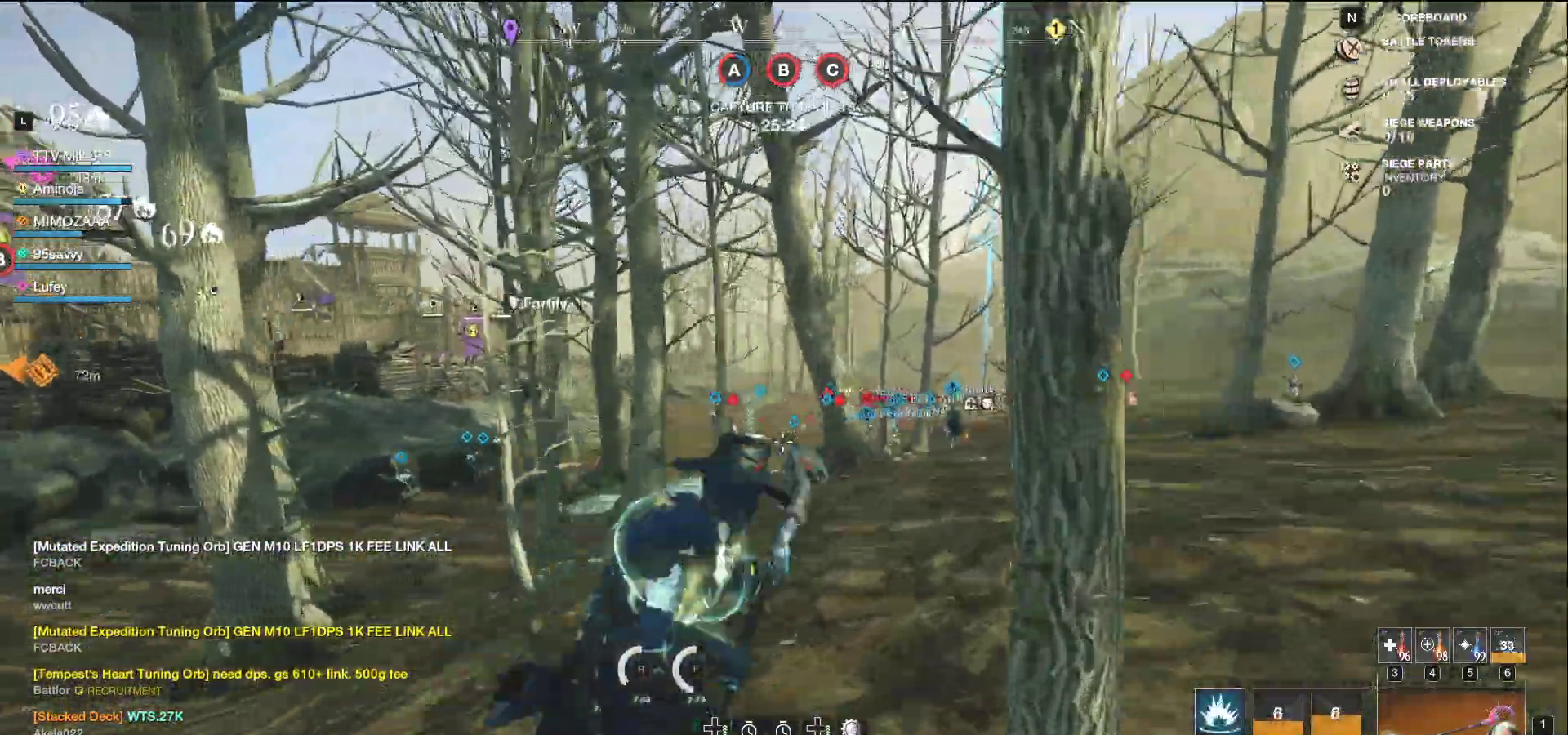
{"keys": ["d", "w"], "mouse": [], "events": [[67, "shift", "up"]]}
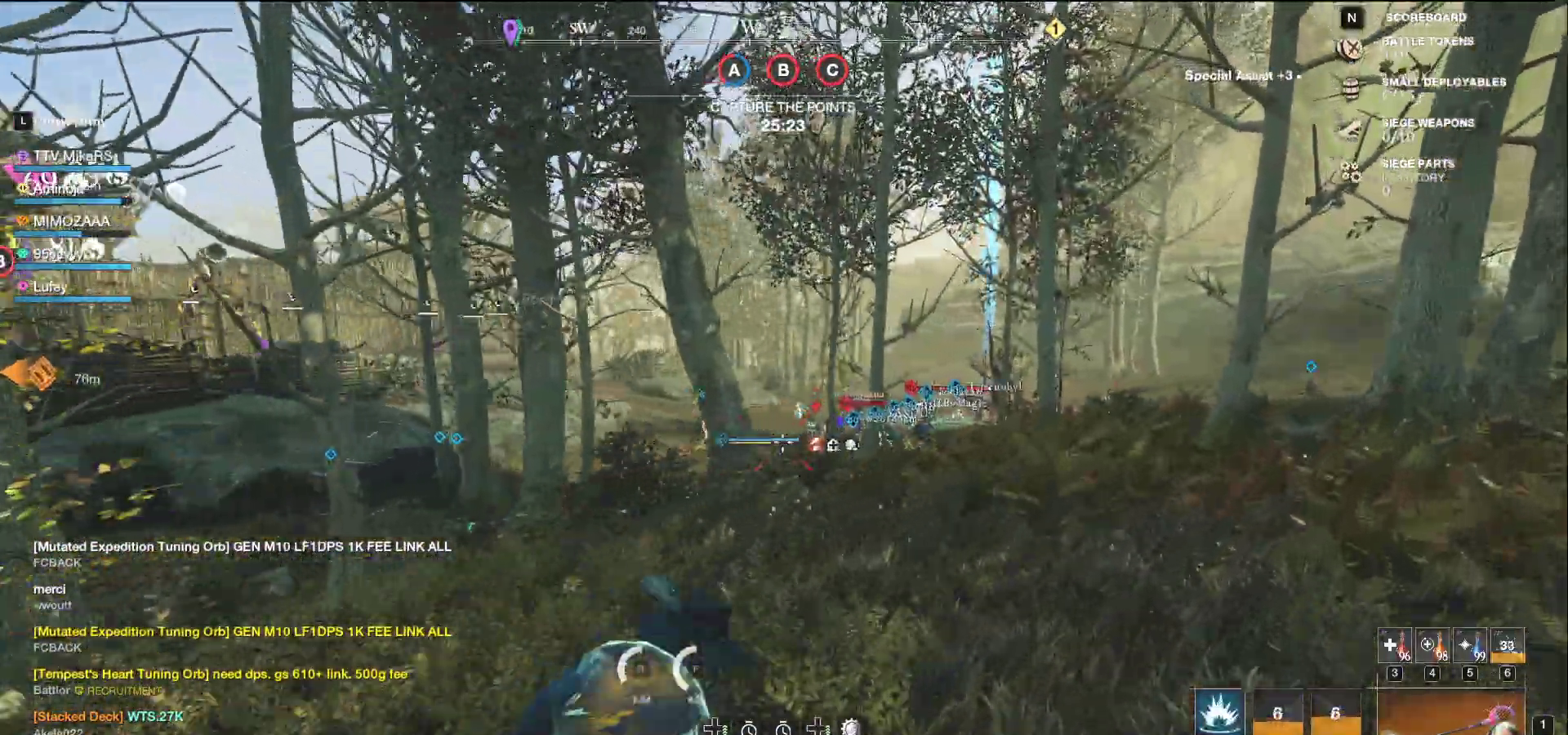
{"keys": ["d", "w"], "mouse": [], "events": []}
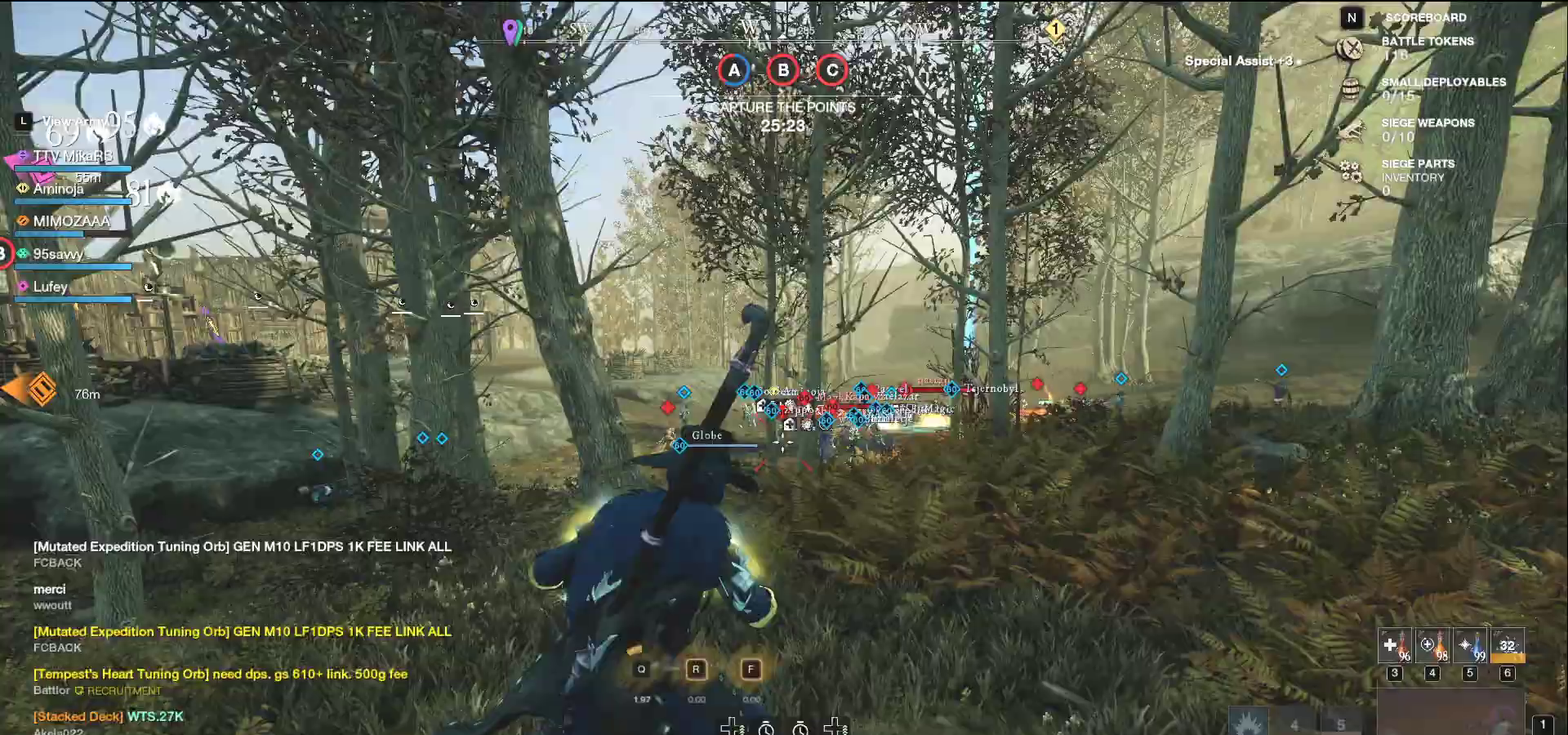
{"keys": ["w"], "mouse": [], "events": [[383, "d", "up"]]}
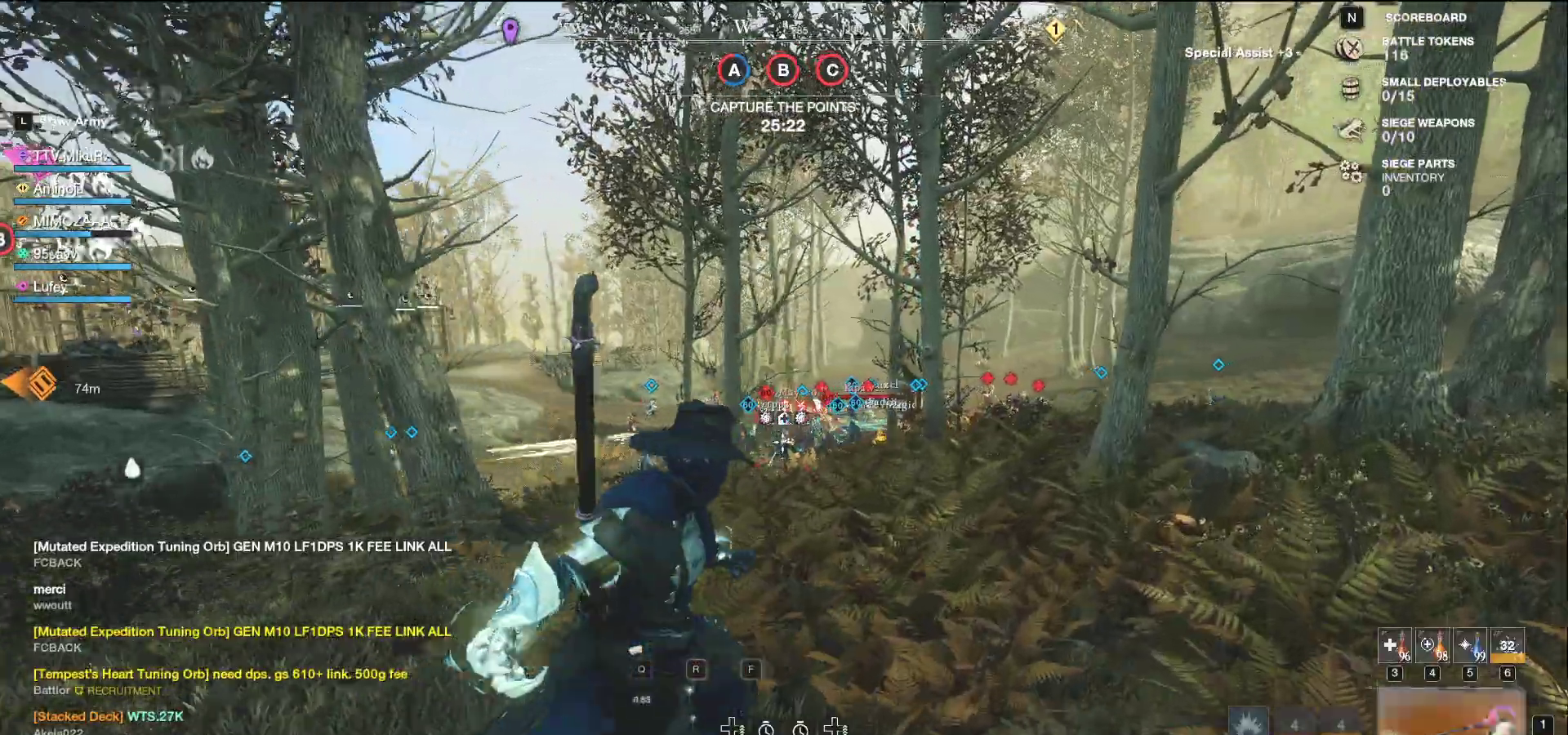
{"keys": ["w"], "mouse": [], "events": [[150, "d", "down"], [300, "d", "up"]]}
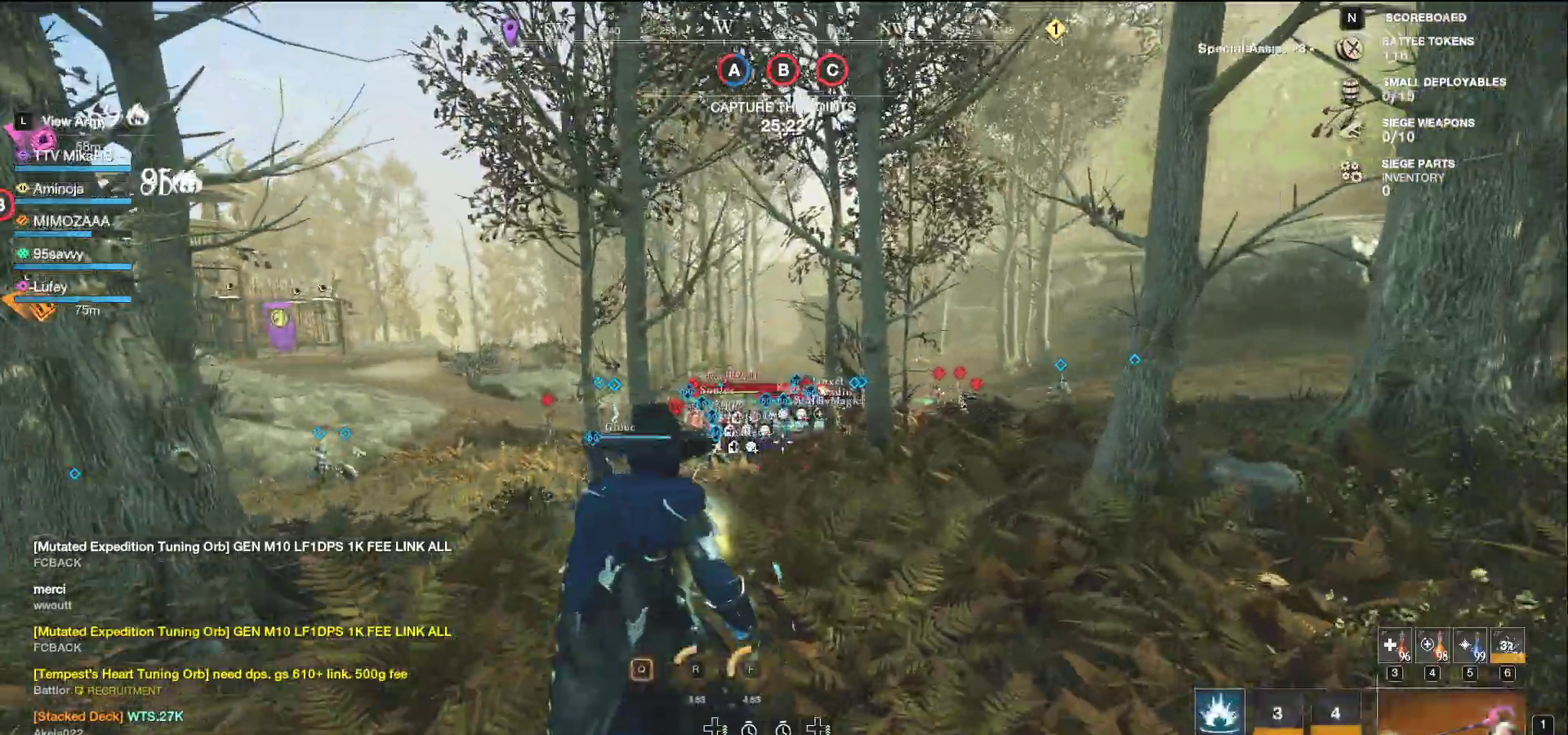
{"keys": ["d", "w"], "mouse": [], "events": [[83, "shift", "down"], [267, "shift", "up"], [417, "d", "down"]]}
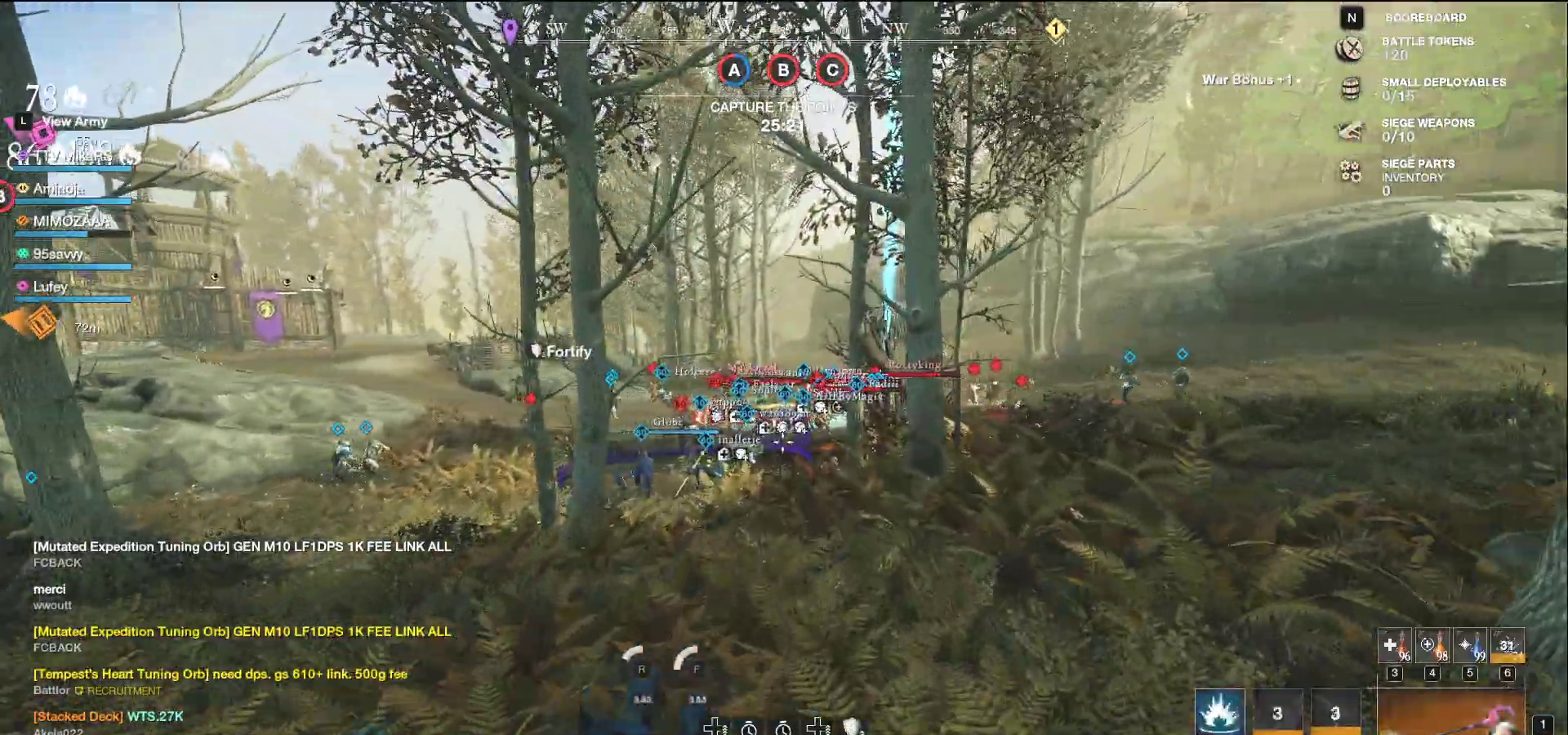
{"keys": ["d", "w"], "mouse": [], "events": []}
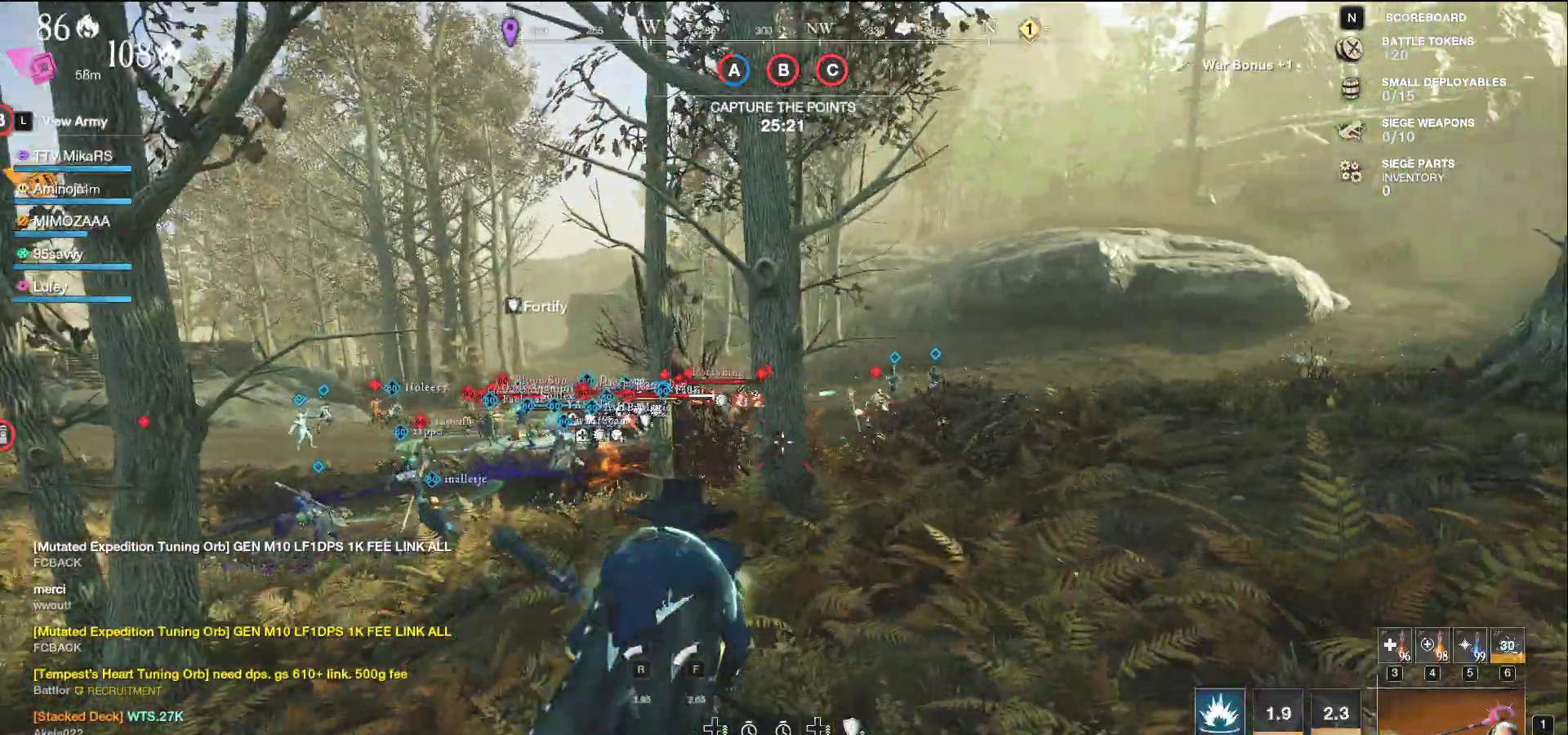
{"keys": ["d", "w"], "mouse": ["wheel"], "events": [[417, "mouse_wheel", "down"]]}
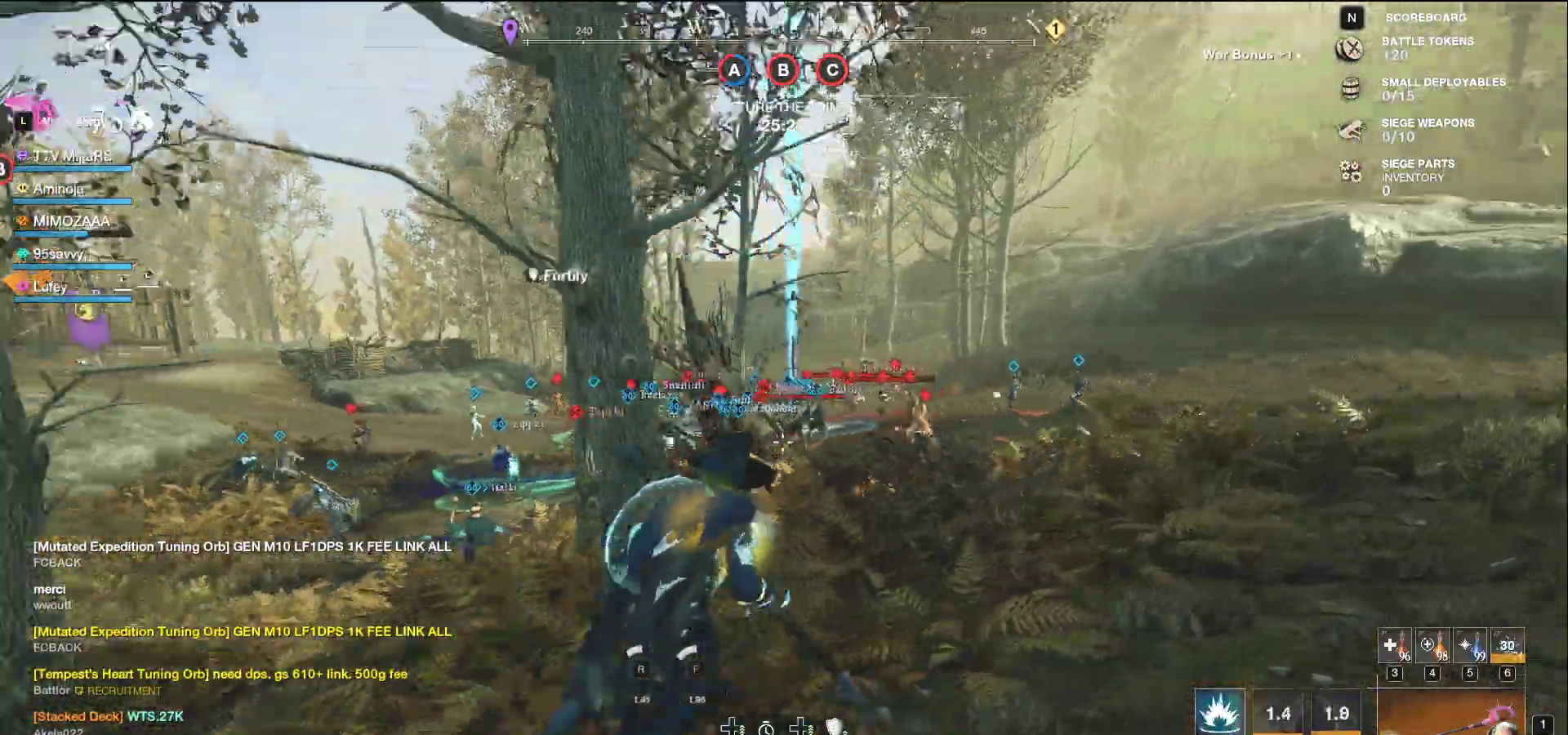
{"keys": ["d", "shift", "w"], "mouse": [], "events": [[50, "mouse_wheel", "up"], [400, "shift", "down"]]}
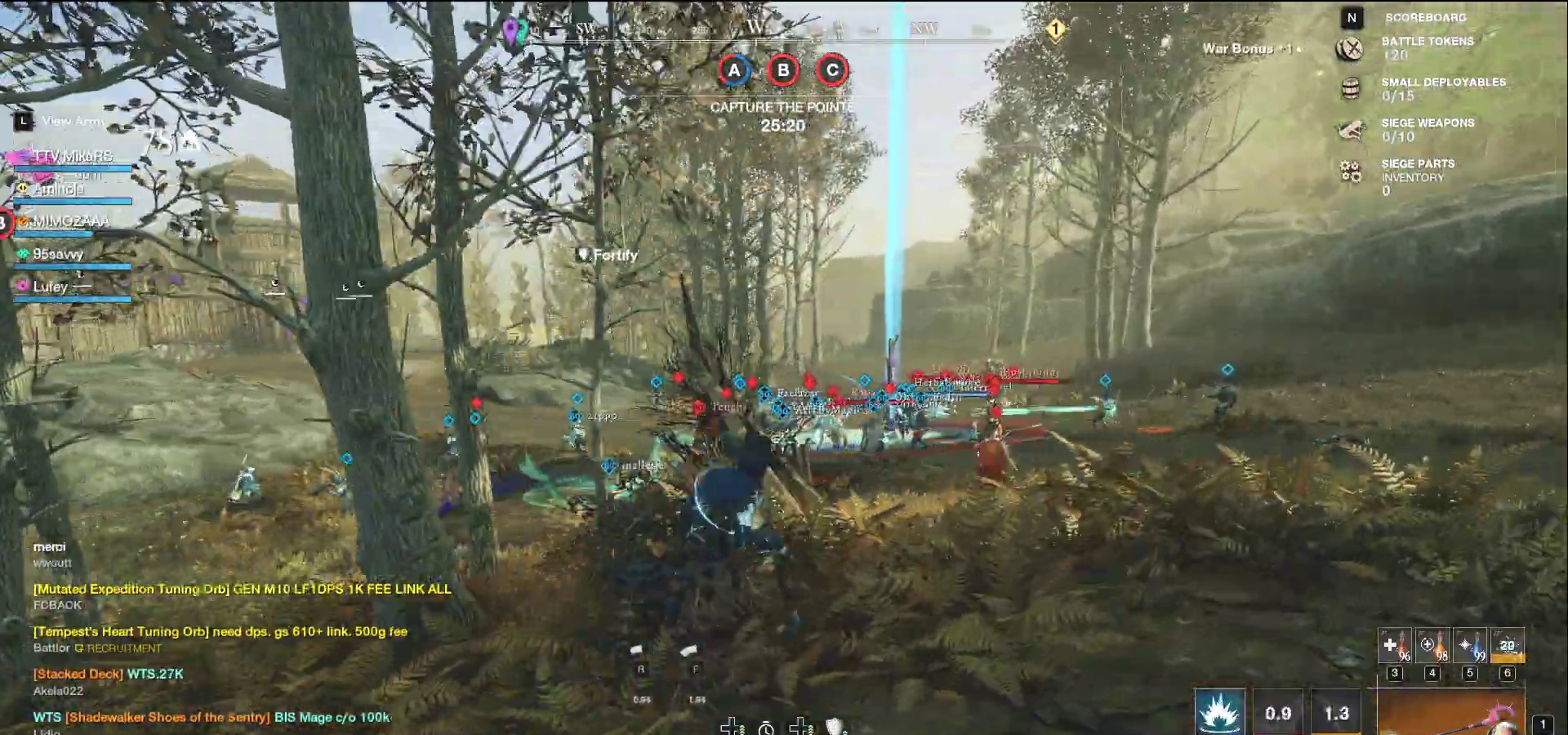
{"keys": ["d", "q", "w"], "mouse": [], "events": [[67, "shift", "up"], [300, "q", "down"], [400, "q", "up"], [467, "q", "down"]]}
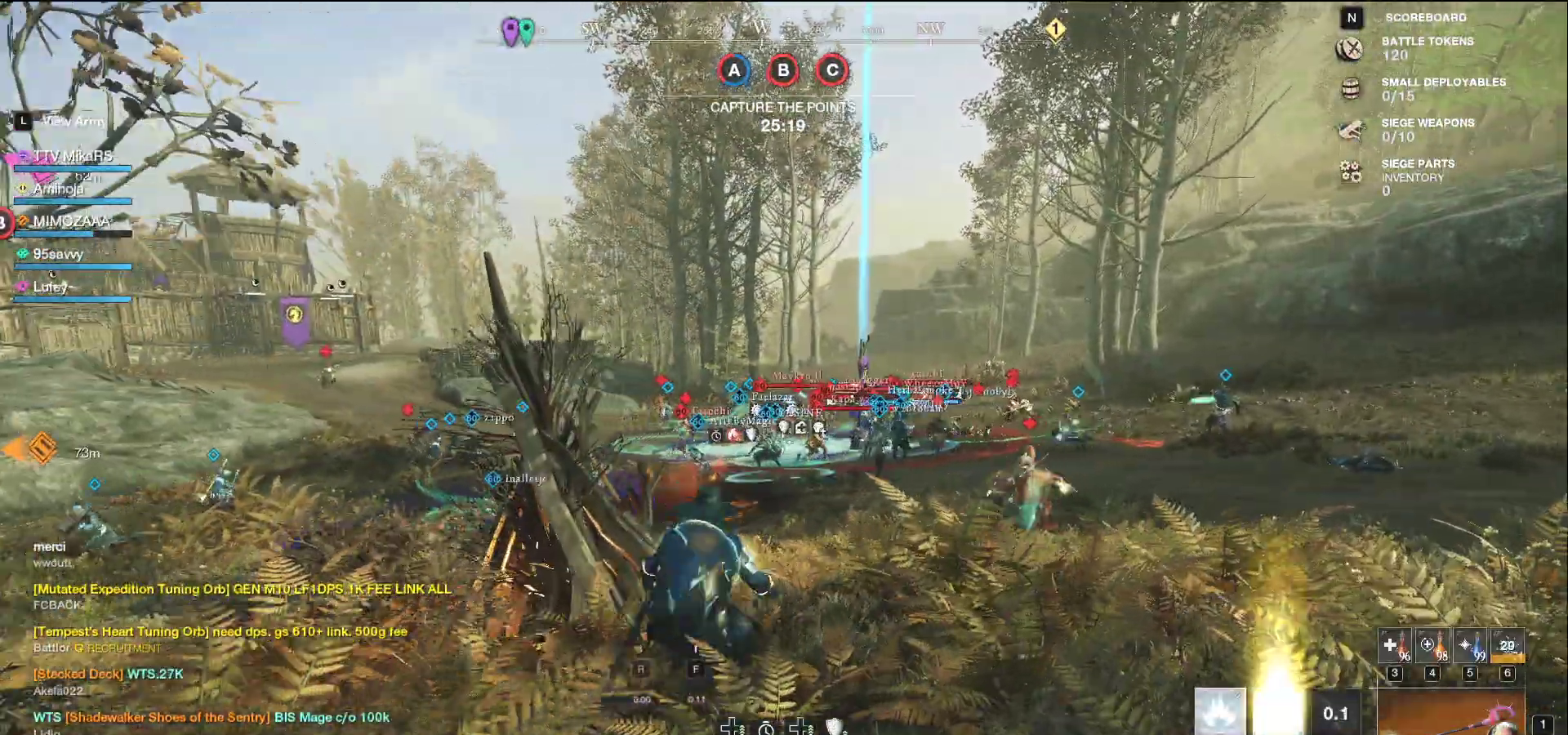
{"keys": ["d", "w"], "mouse": [], "events": [[50, "q", "up"], [117, "q", "down"], [217, "q", "up"]]}
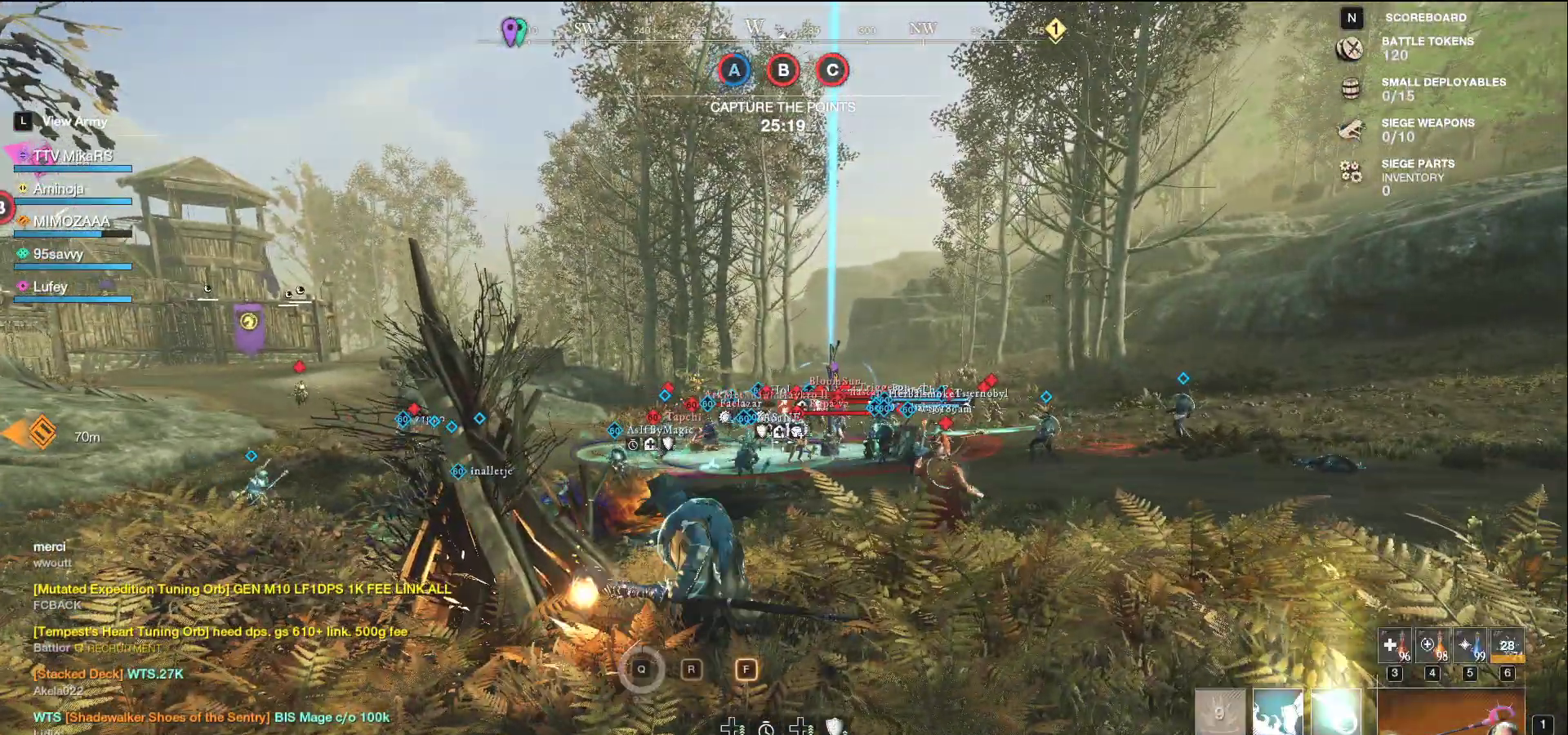
{"keys": ["w"], "mouse": [], "events": [[300, "d", "up"], [400, "f", "down"], [500, "f", "up"]]}
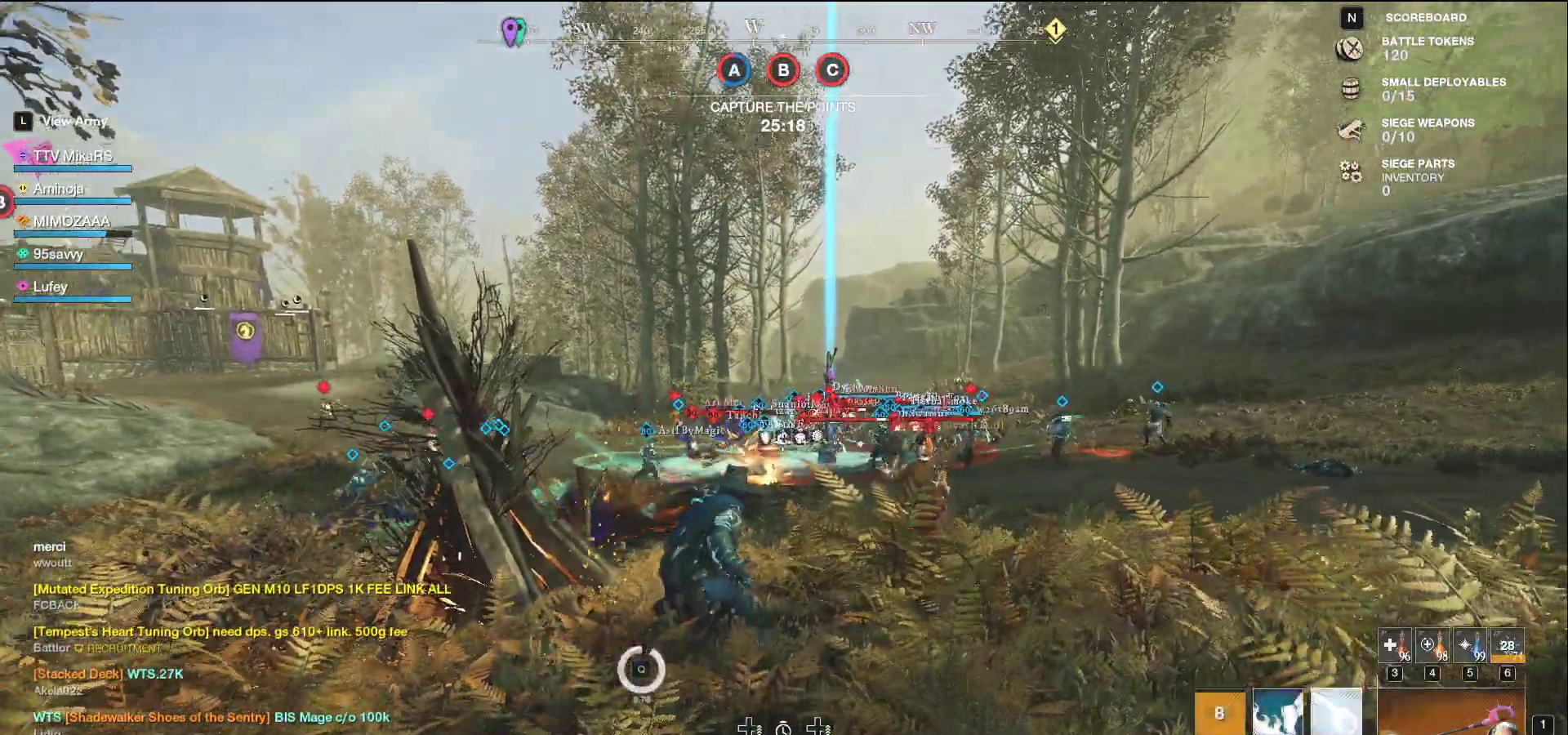
{"keys": ["f", "w"], "mouse": [], "events": [[67, "f", "down"], [150, "f", "up"], [200, "f", "down"], [300, "f", "up"], [350, "f", "down"], [433, "f", "up"], [483, "f", "down"]]}
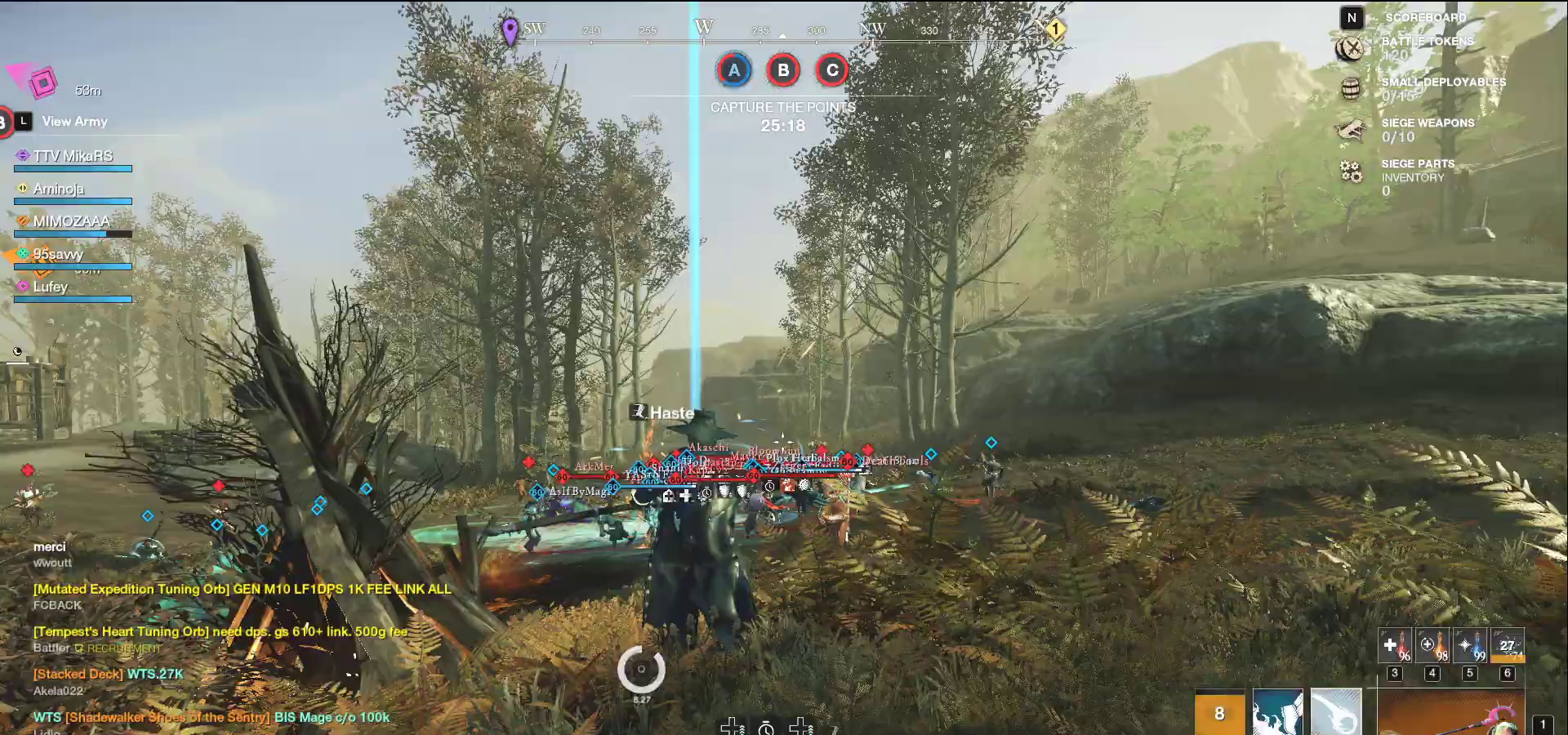
{"keys": ["d", "w"], "mouse": [], "events": [[83, "f", "up"], [233, "d", "down"], [333, "mouse_wheel", "down"], [350, "shift", "down"], [467, "mouse_wheel", "up"], [500, "shift", "up"]]}
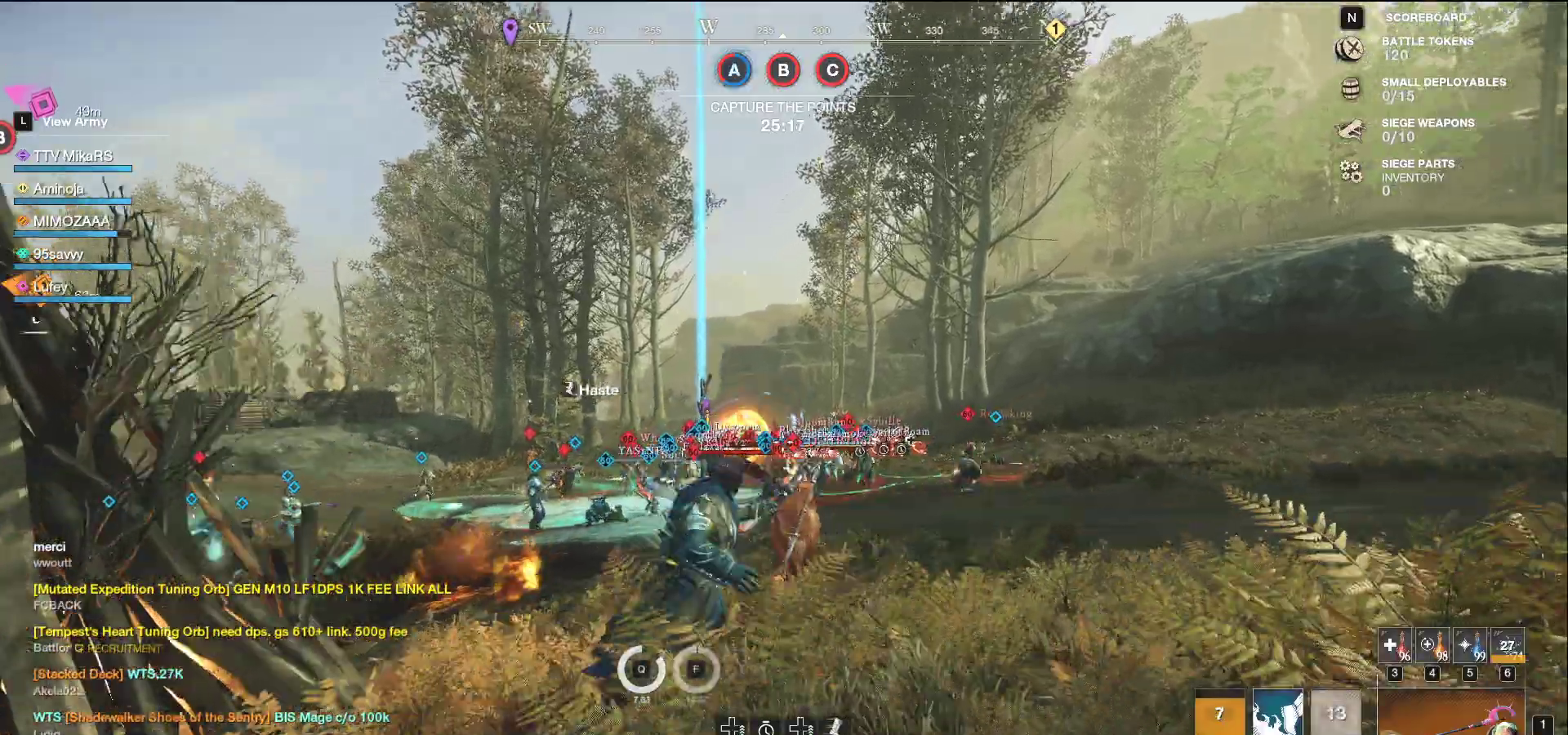
{"keys": ["d", "q", "w"], "mouse": [], "events": [[467, "q", "down"]]}
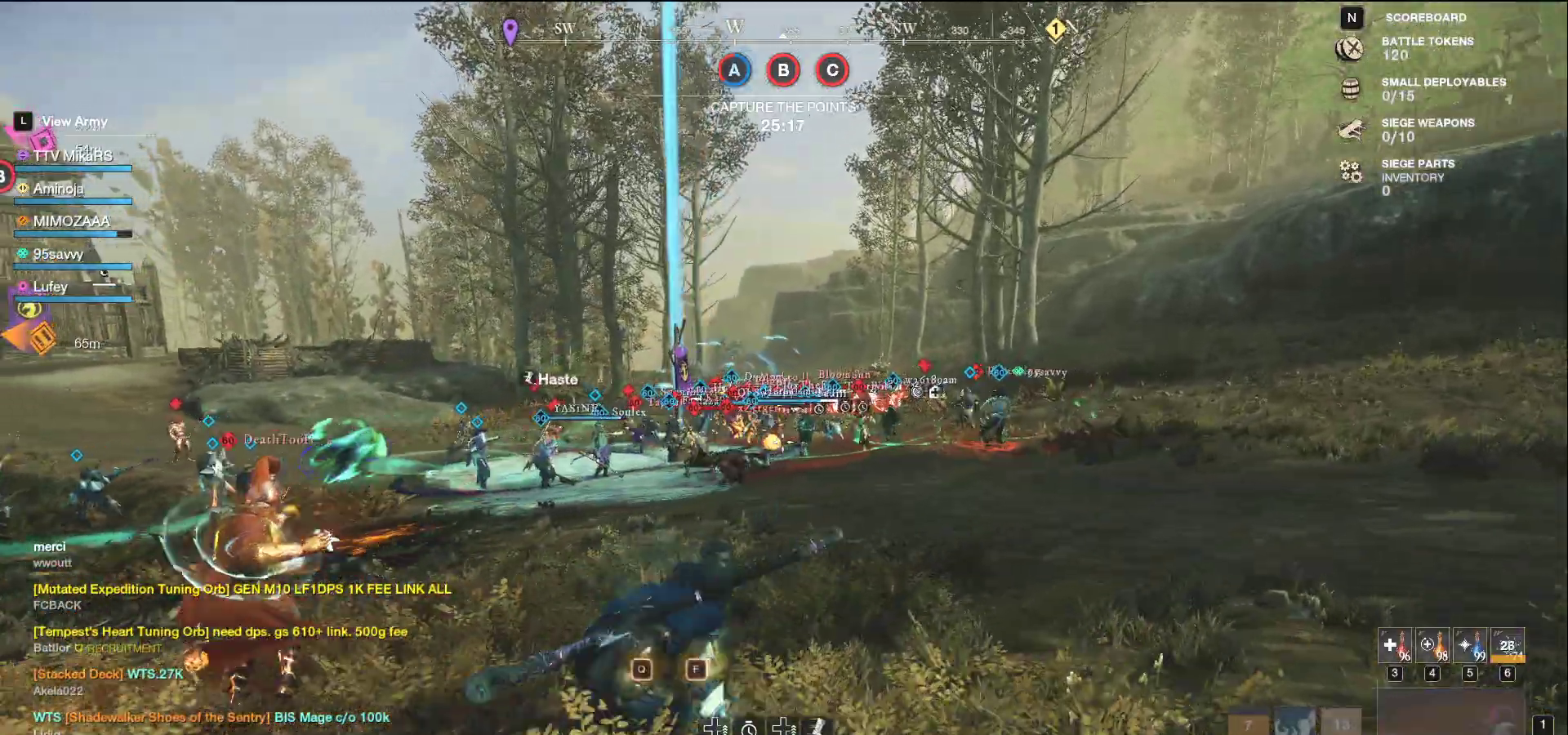
{"keys": ["d", "w"], "mouse": [], "events": [[50, "q", "up"], [117, "q", "down"], [200, "q", "up"], [250, "q", "down"], [333, "q", "up"], [350, "w", "up"], [367, "w", "down"], [400, "q", "down"], [467, "q", "up"]]}
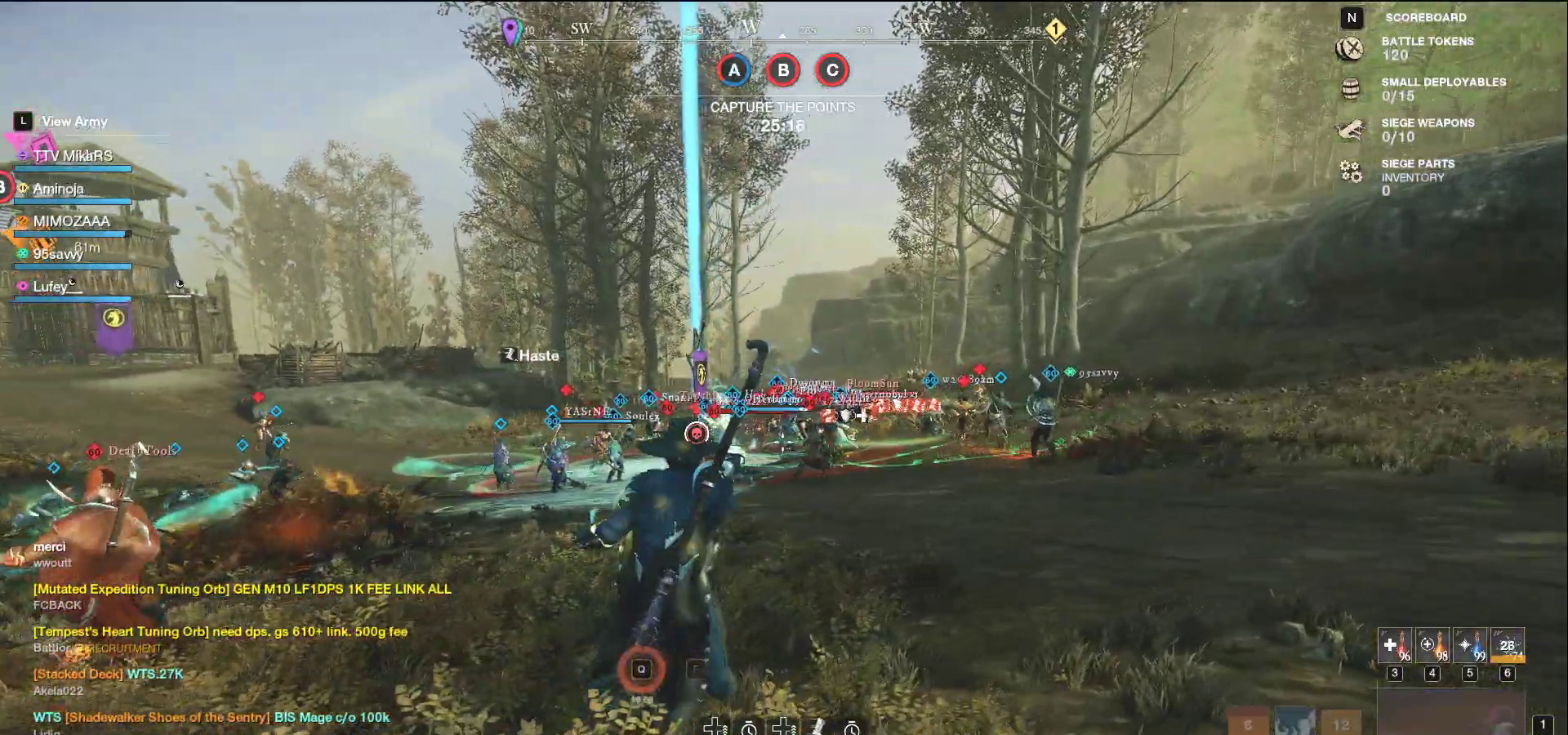
{"keys": ["d", "w"], "mouse": ["left"], "events": [[267, "mouse_left", "down"]]}
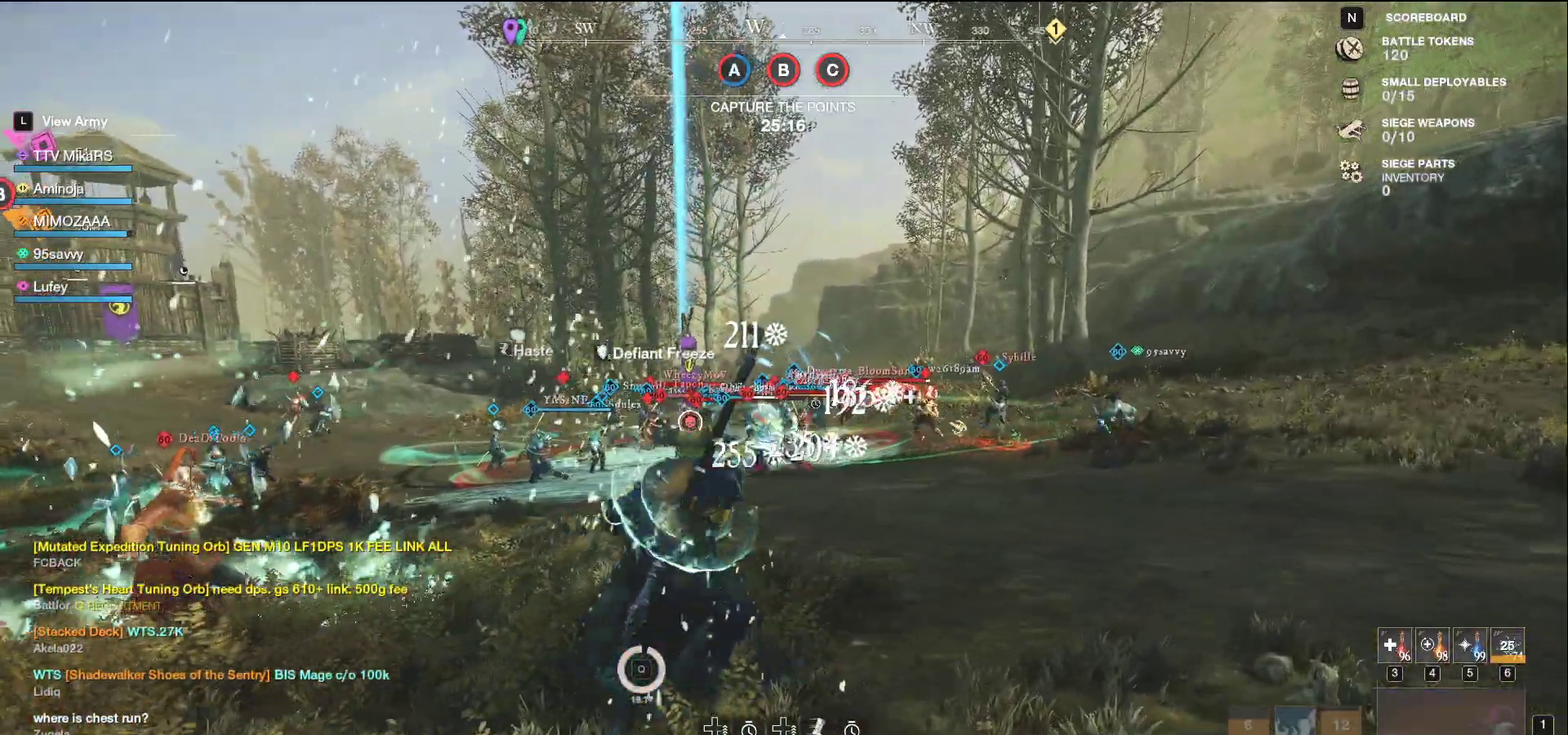
{"keys": ["d", "w"], "mouse": ["left"], "events": []}
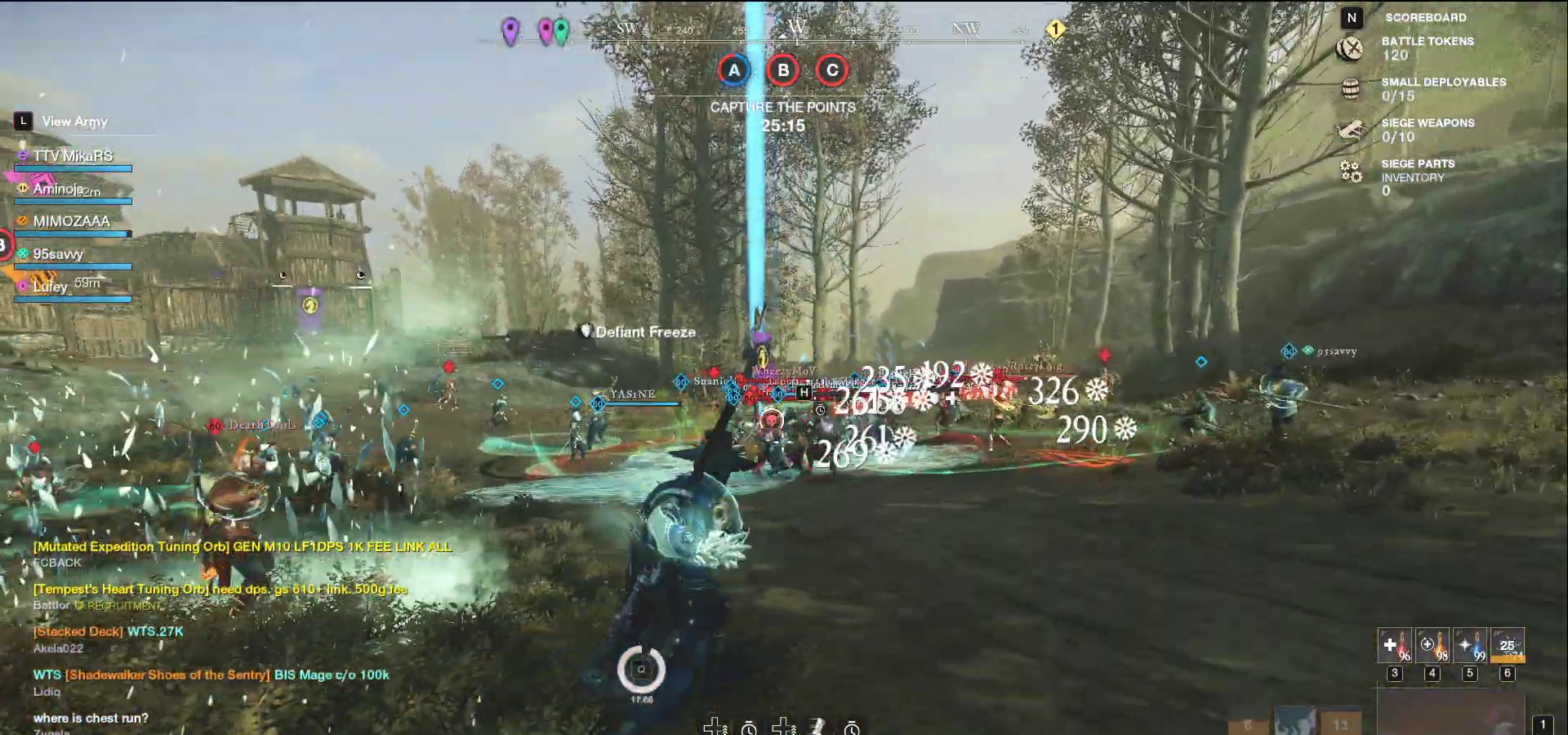
{"keys": ["d", "w"], "mouse": [], "events": [[450, "mouse_left", "up"]]}
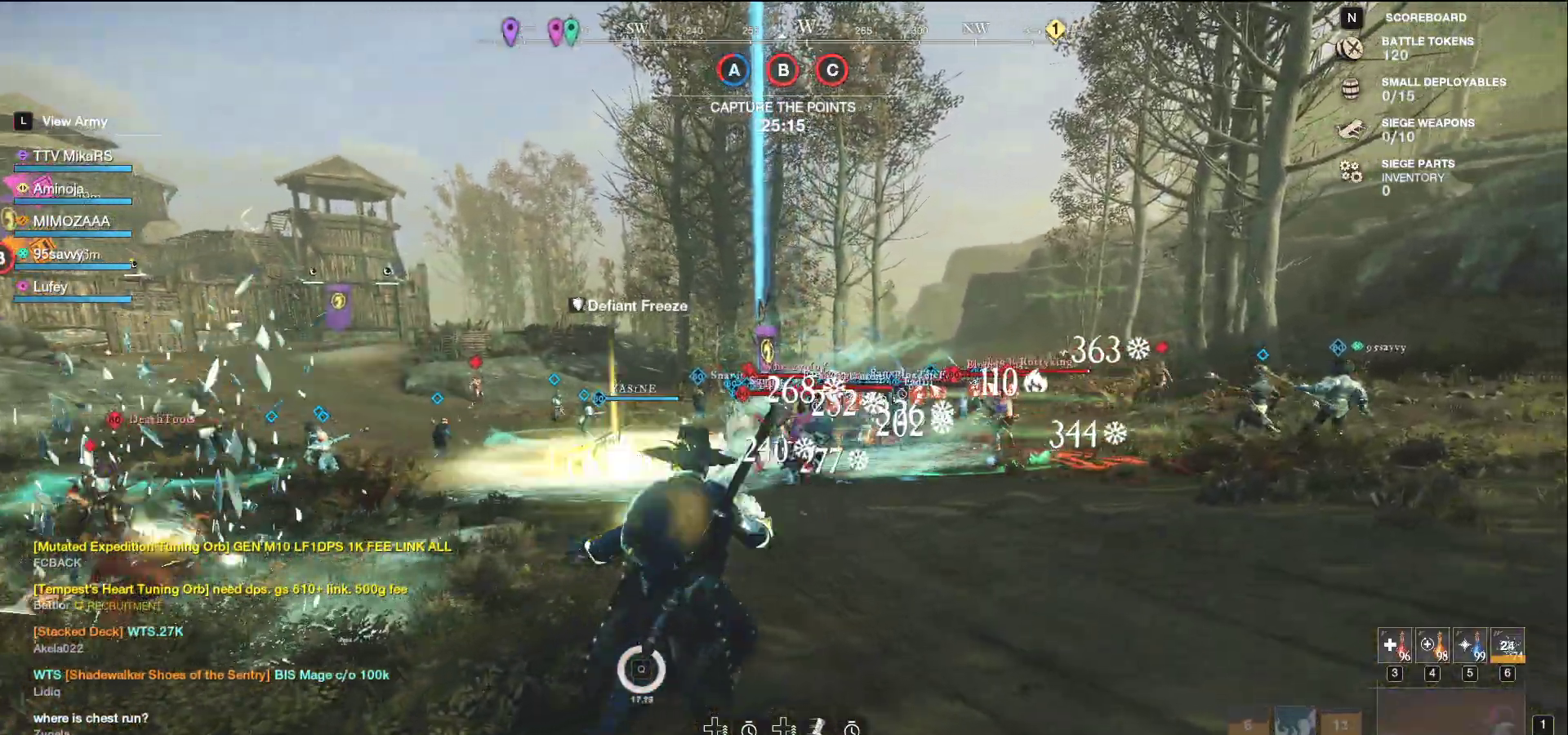
{"keys": ["d", "w"], "mouse": ["left"], "events": [[17, "shift", "down"], [167, "shift", "up"], [483, "mouse_left", "down"]]}
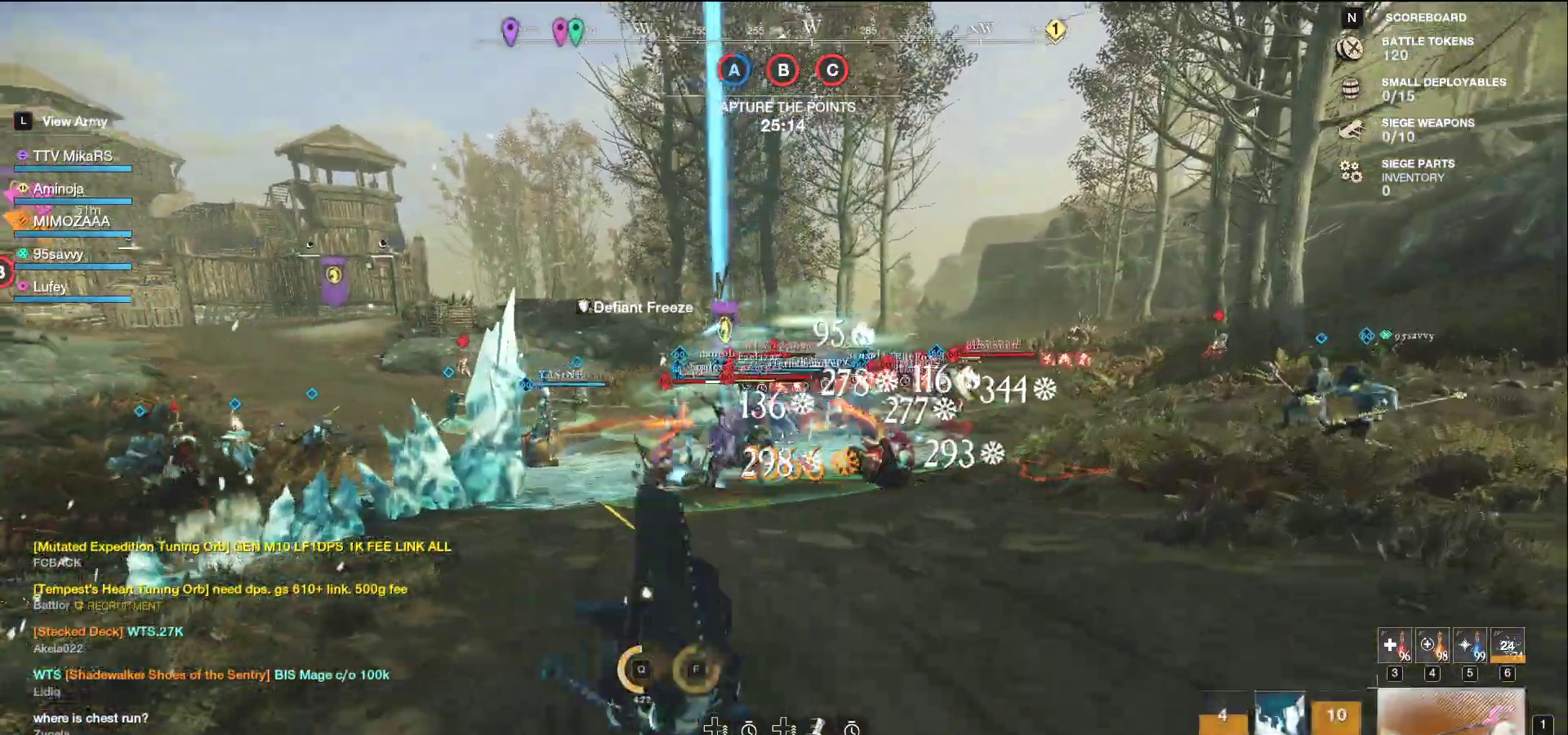
{"keys": ["a", "s"], "mouse": ["left"], "events": [[50, "w", "up"], [117, "s", "down"], [183, "a", "down"], [183, "d", "up"]]}
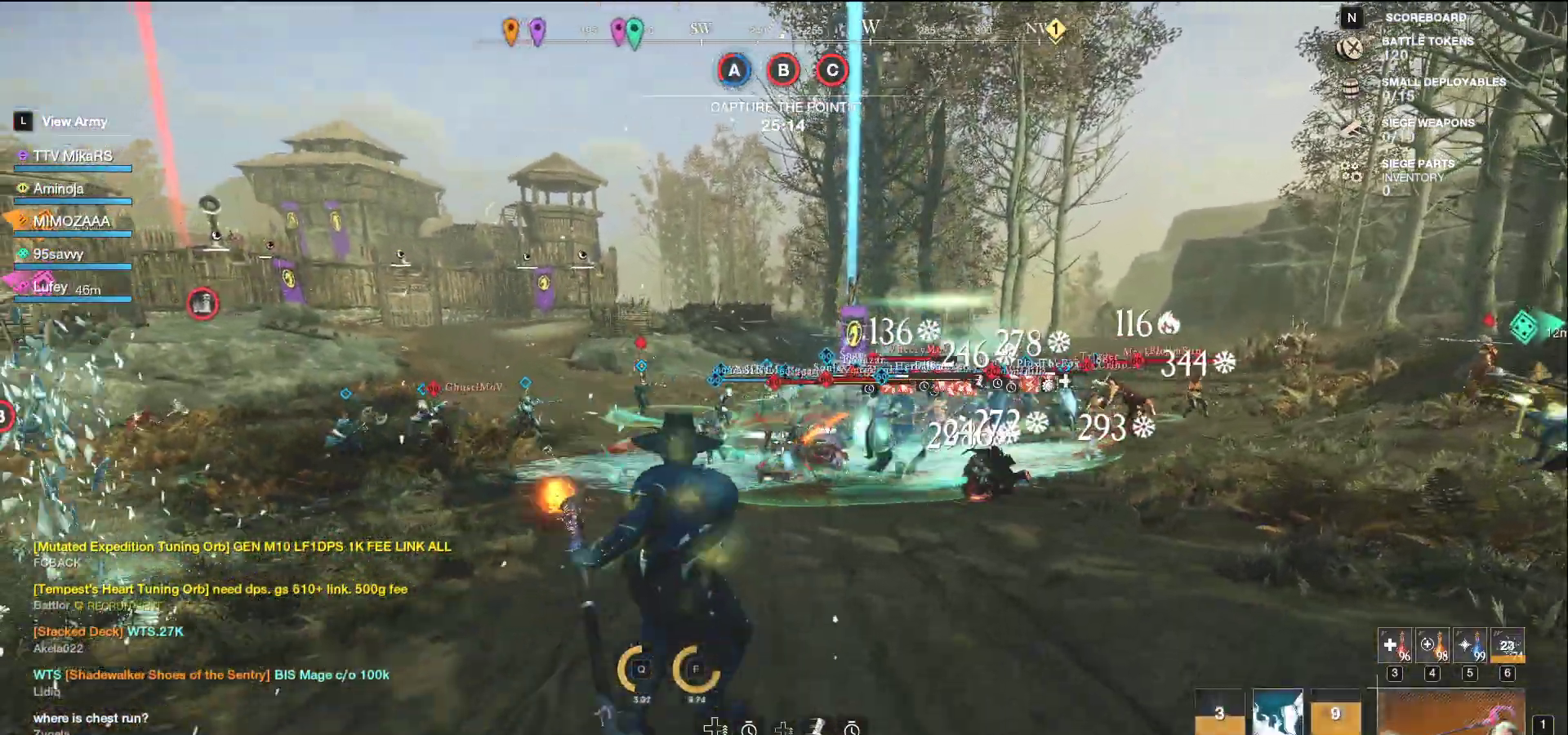
{"keys": ["a", "w"], "mouse": ["left"], "events": [[67, "s", "up"], [150, "w", "down"]]}
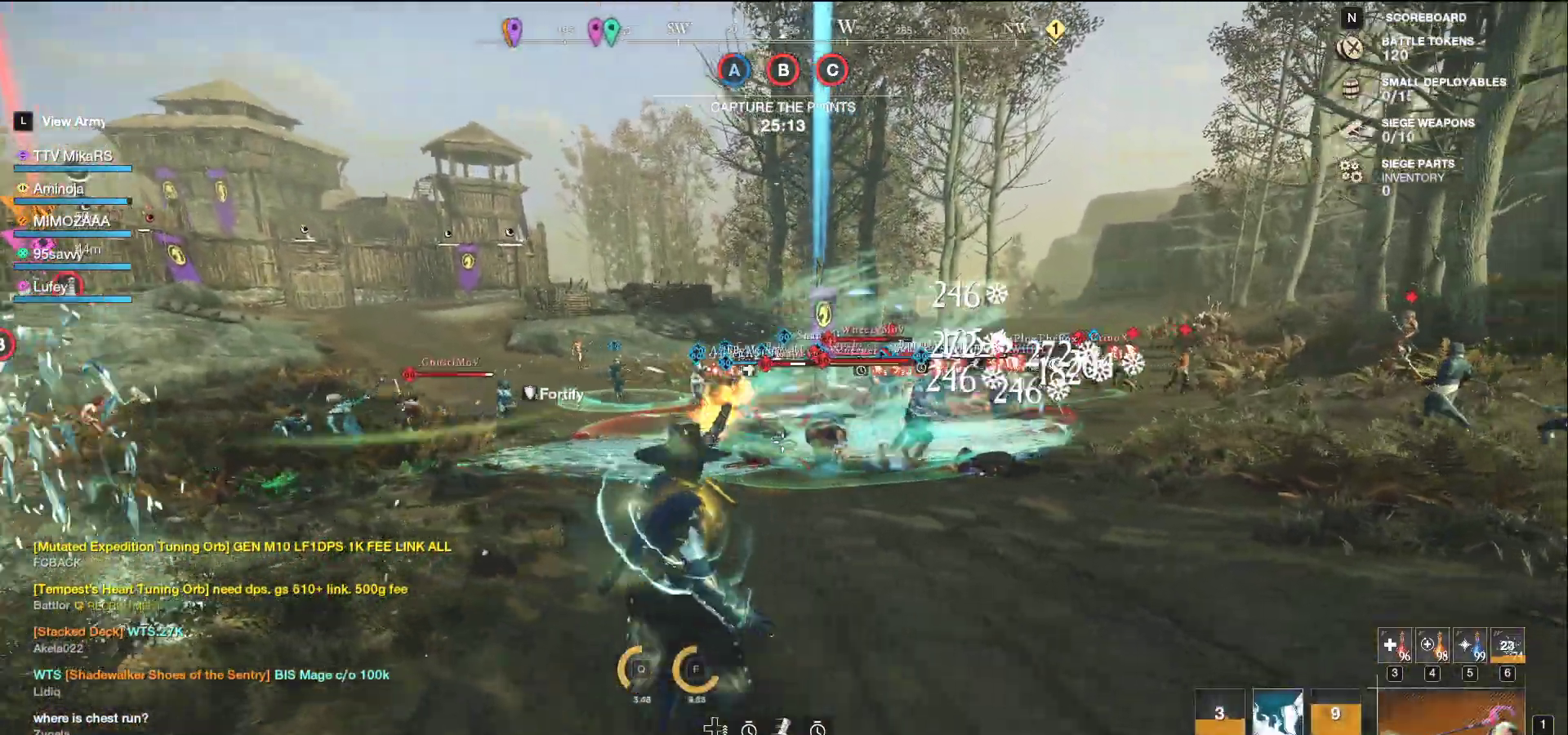
{"keys": ["d", "w"], "mouse": ["left"], "events": [[50, "mouse_left", "up"], [117, "d", "down"], [133, "a", "up"], [150, "w", "up"], [200, "shift", "down"], [300, "shift", "up"], [450, "mouse_left", "down"], [467, "w", "down"]]}
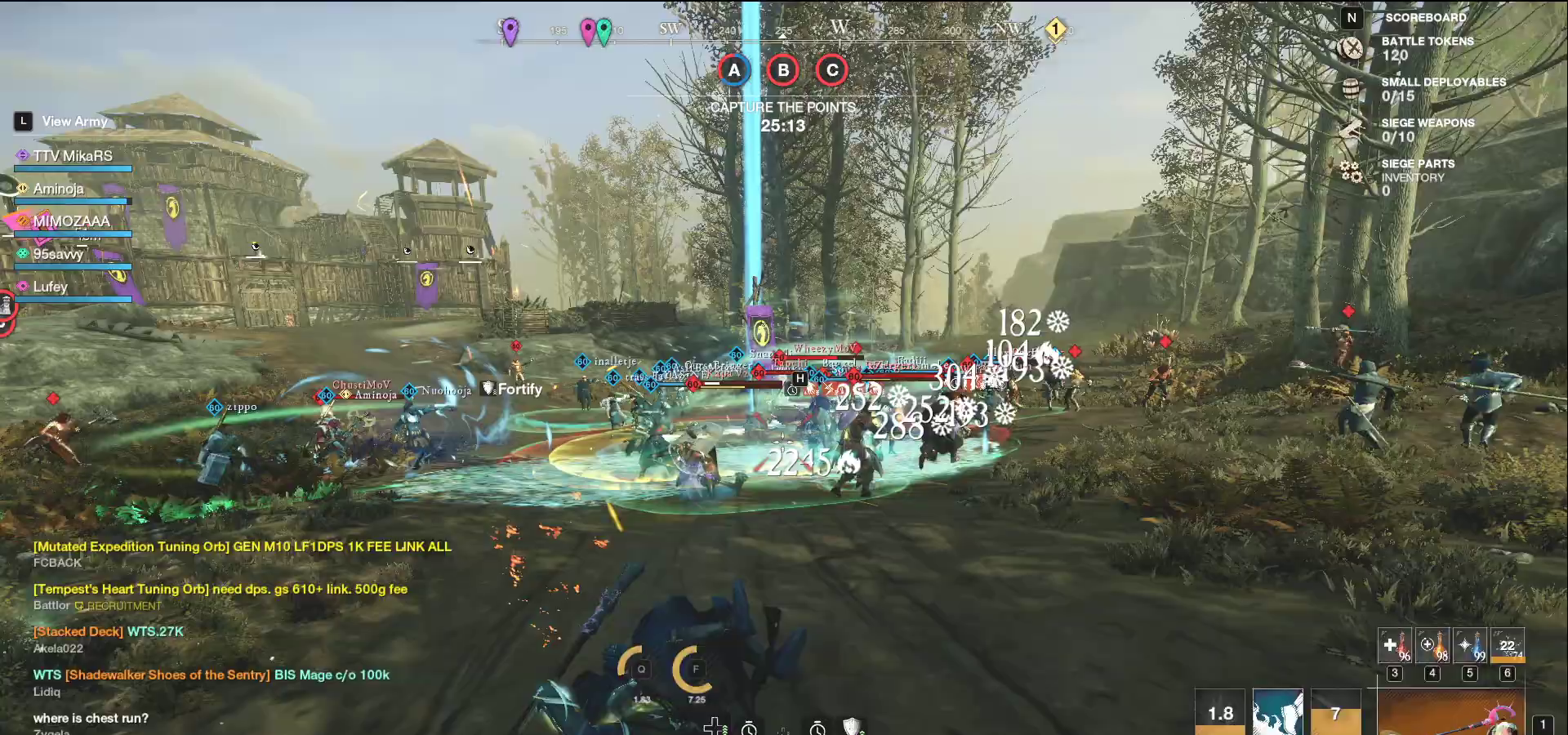
{"keys": ["a", "w"], "mouse": ["left"], "events": [[33, "a", "down"], [33, "d", "up"]]}
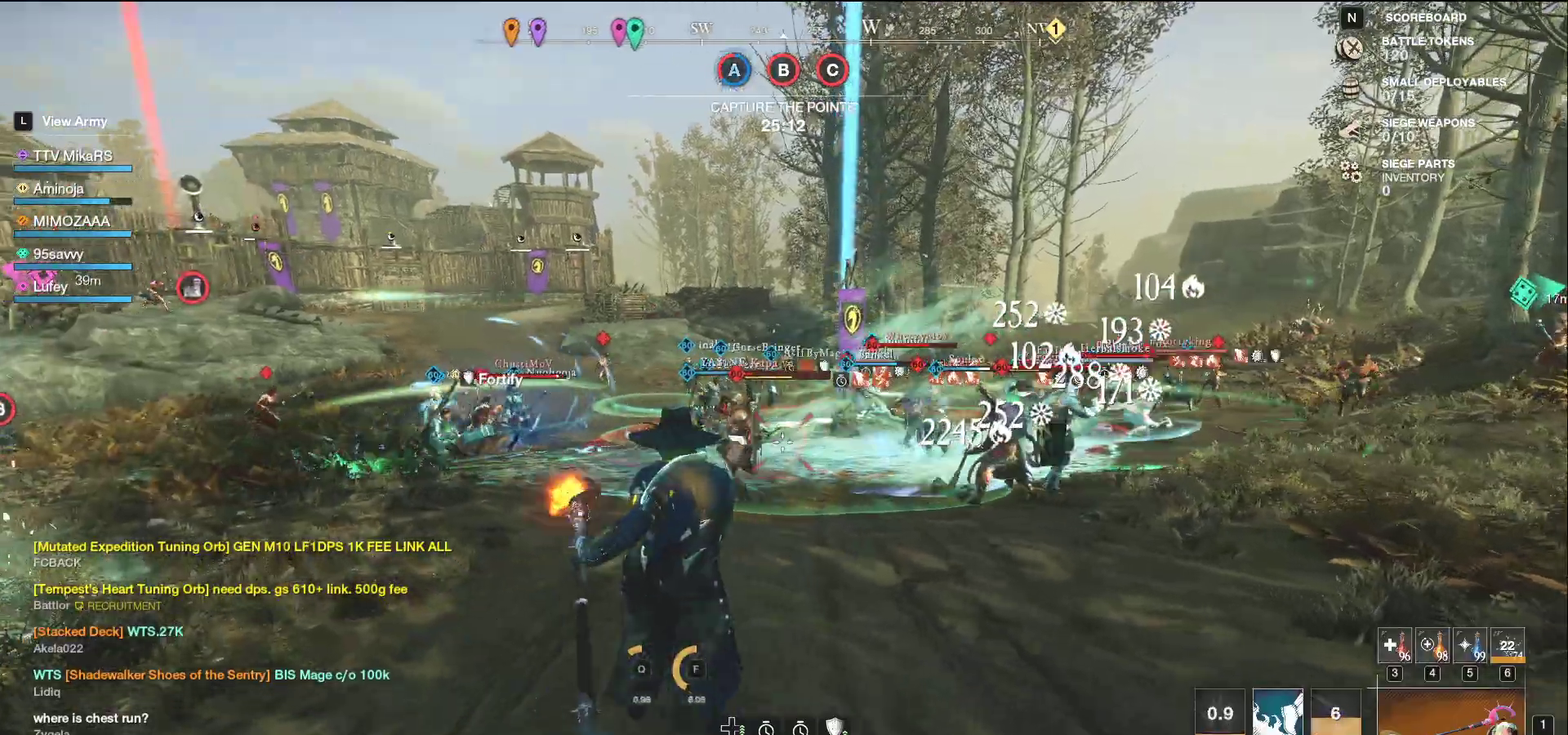
{"keys": ["d", "s"], "mouse": [], "events": [[33, "a", "up"], [283, "w", "up"], [367, "s", "down"], [417, "d", "down"], [450, "mouse_left", "up"]]}
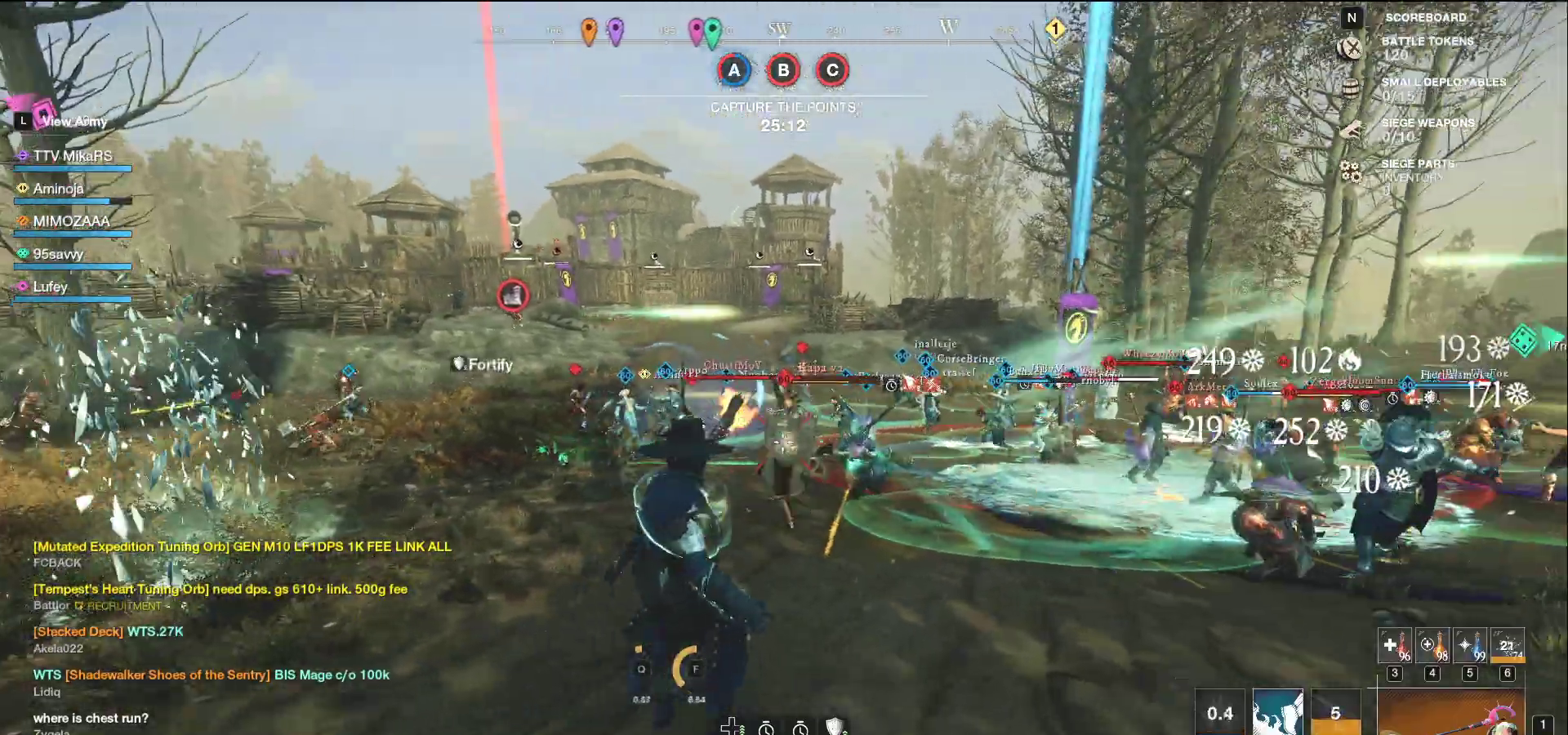
{"keys": ["a", "s"], "mouse": ["left"], "events": [[50, "shift", "down"], [167, "shift", "up"], [350, "mouse_left", "down"], [367, "a", "down"], [367, "d", "up"]]}